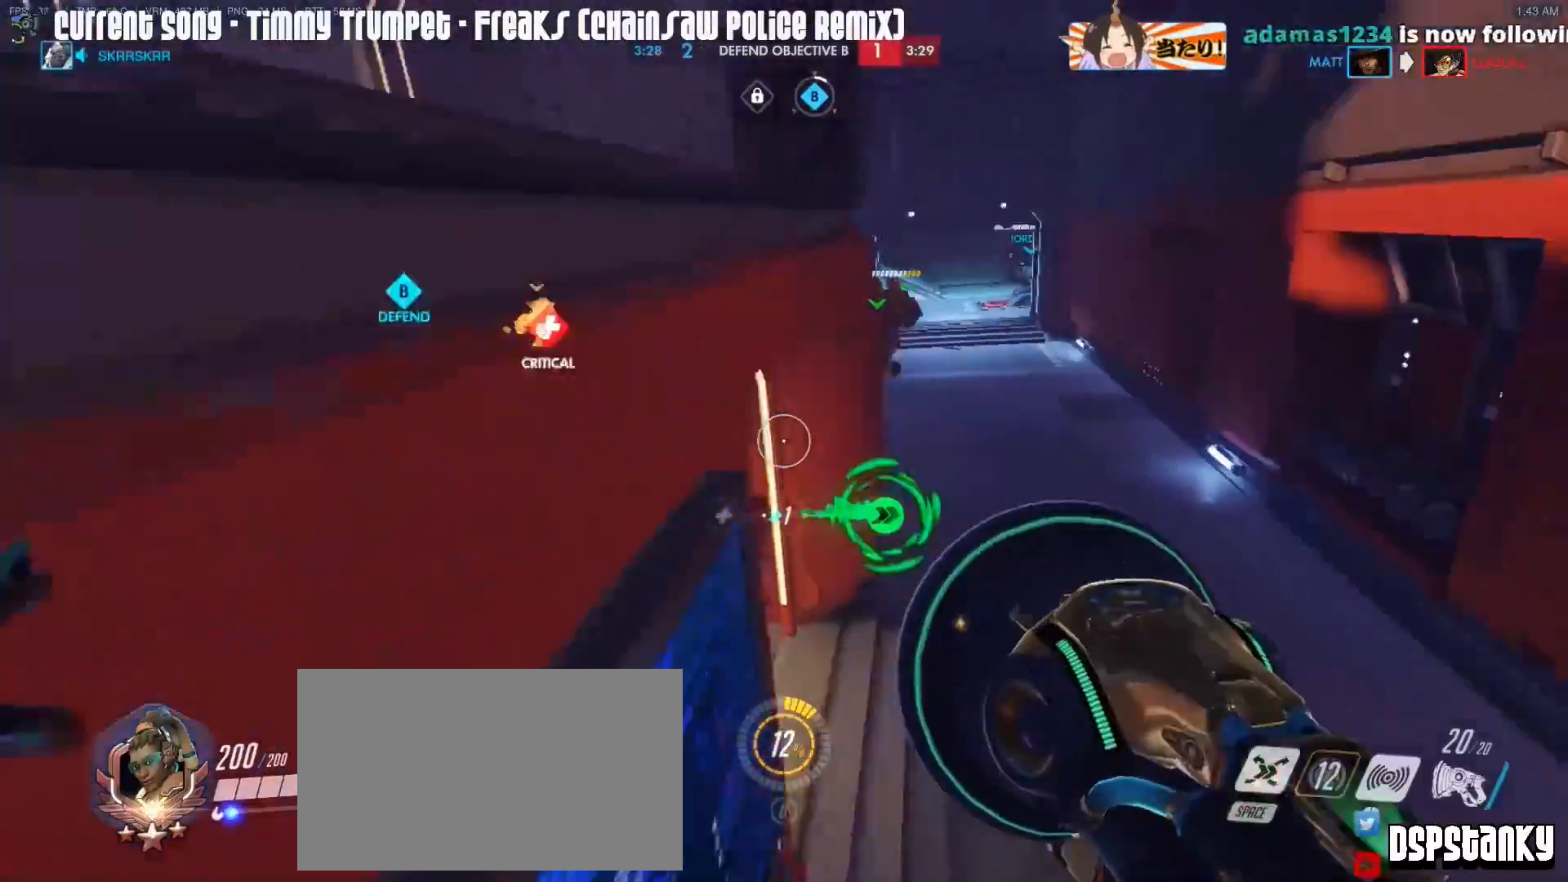
Gameplay with keyboard and mouse; each line is a JSON object with the keys and mouse buttons held at the frame after it. "events" lists presses ("down") and releases ("up") of "1", "2", "3", "4", "5", "a", "alt", "c", "caps_lock", "d", "e", "f", "g", "q", "r", "s", "shift", "space", "t", "tab", "v", "w", "x", "z", "mouse_left", "mouse_middle", "mouse_right", "mouse_mb4", "mouse_mb5", "mouse_wheel_up" and "mouse_wheel_down" between this image and that frame as [ms after this image, input, new state], when the widget could be followed in between. "mouse_left", "mouse_middle", "mouse_right", "mouse_mb4", "mouse_mb5", "mouse_wheel_up", "mouse_wheel_down" = the "left", "middle", "right", "mb4", "mb5", "wheel_up", "wheel_down" buttons of the "mouse" list. No other keys are recorded. Mouse movement is not recorded.
{"keys": ["d", "w"], "mouse": ["right"], "events": [[217, "mouse_right", "up"], [317, "mouse_right", "down"], [350, "mouse_right", "up"], [400, "mouse_right", "down"]]}
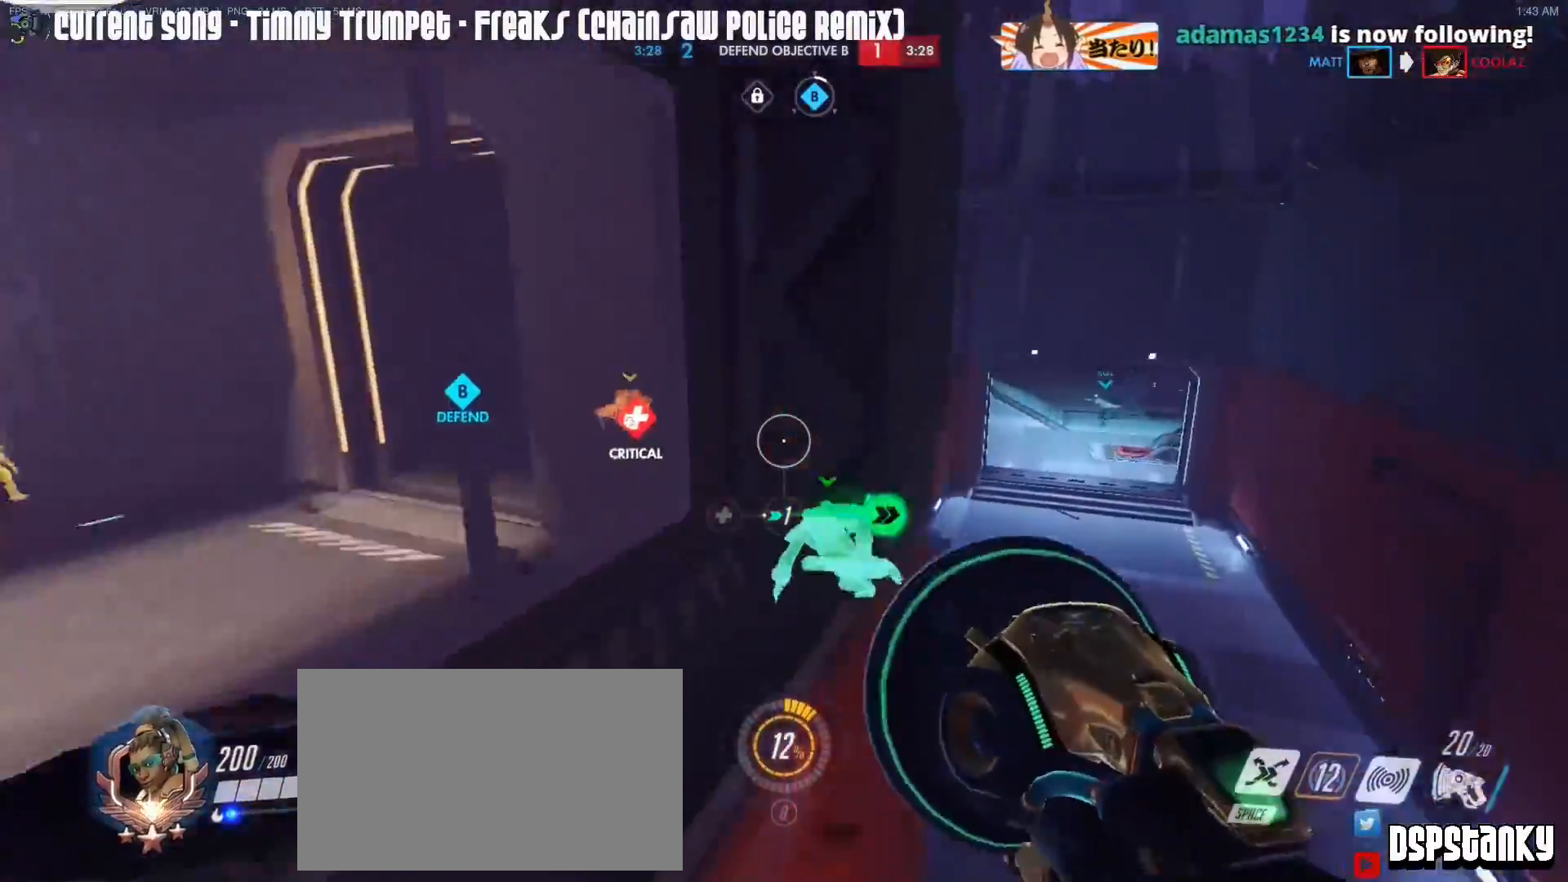
{"keys": ["w"], "mouse": [], "events": [[50, "mouse_right", "up"], [317, "d", "up"]]}
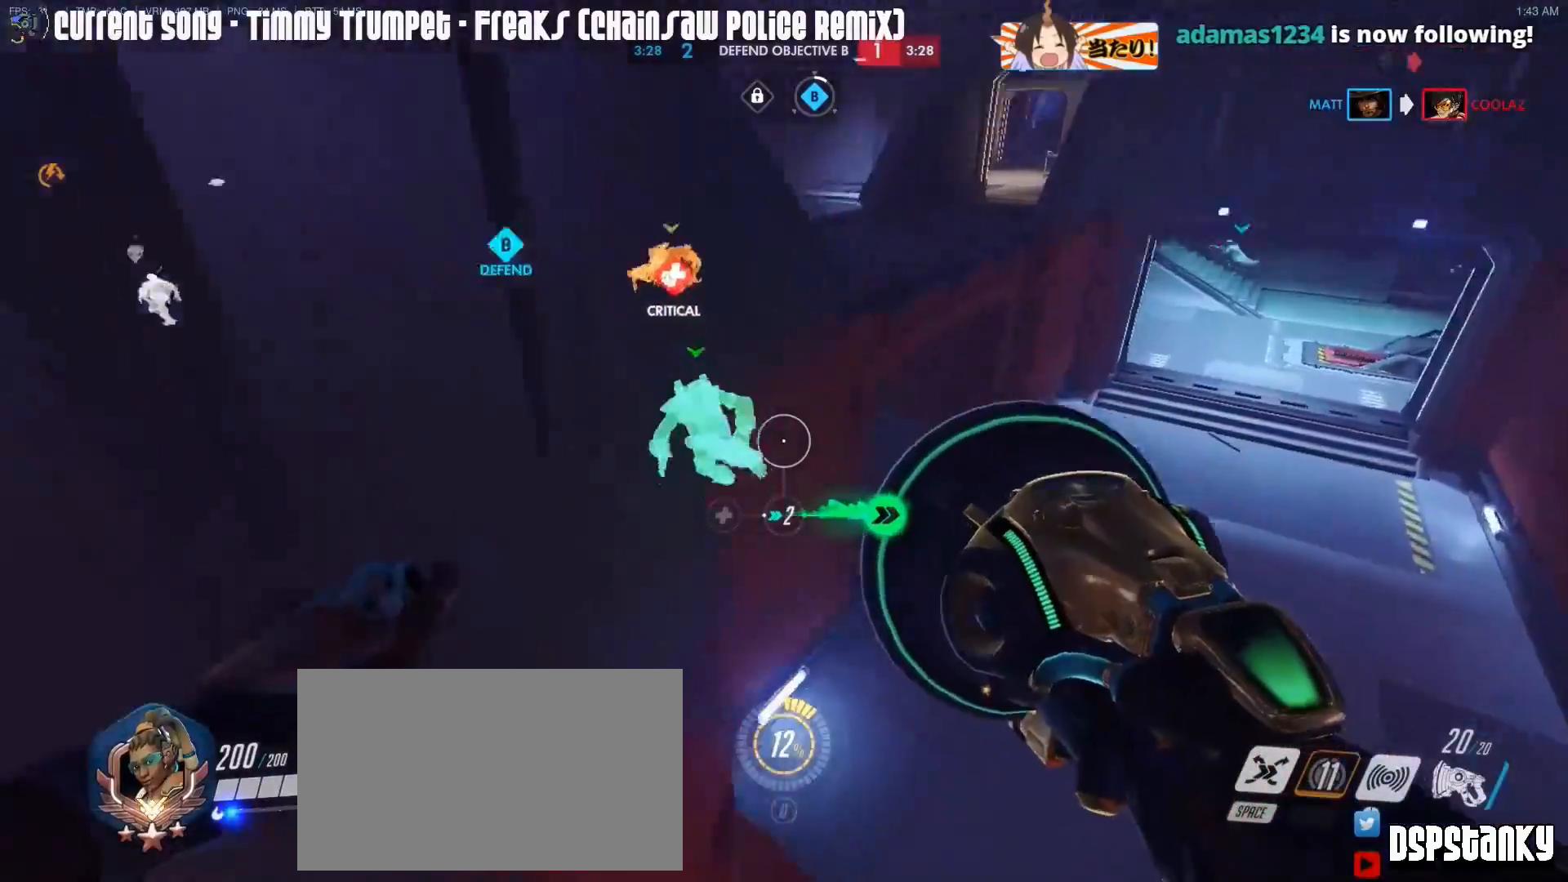
{"keys": ["d", "w"], "mouse": [], "events": [[50, "a", "down"], [150, "mouse_right", "down"], [250, "mouse_right", "up"], [300, "mouse_right", "down"], [333, "a", "up"], [333, "mouse_right", "up"], [433, "mouse_right", "down"], [483, "d", "down"], [483, "mouse_right", "up"]]}
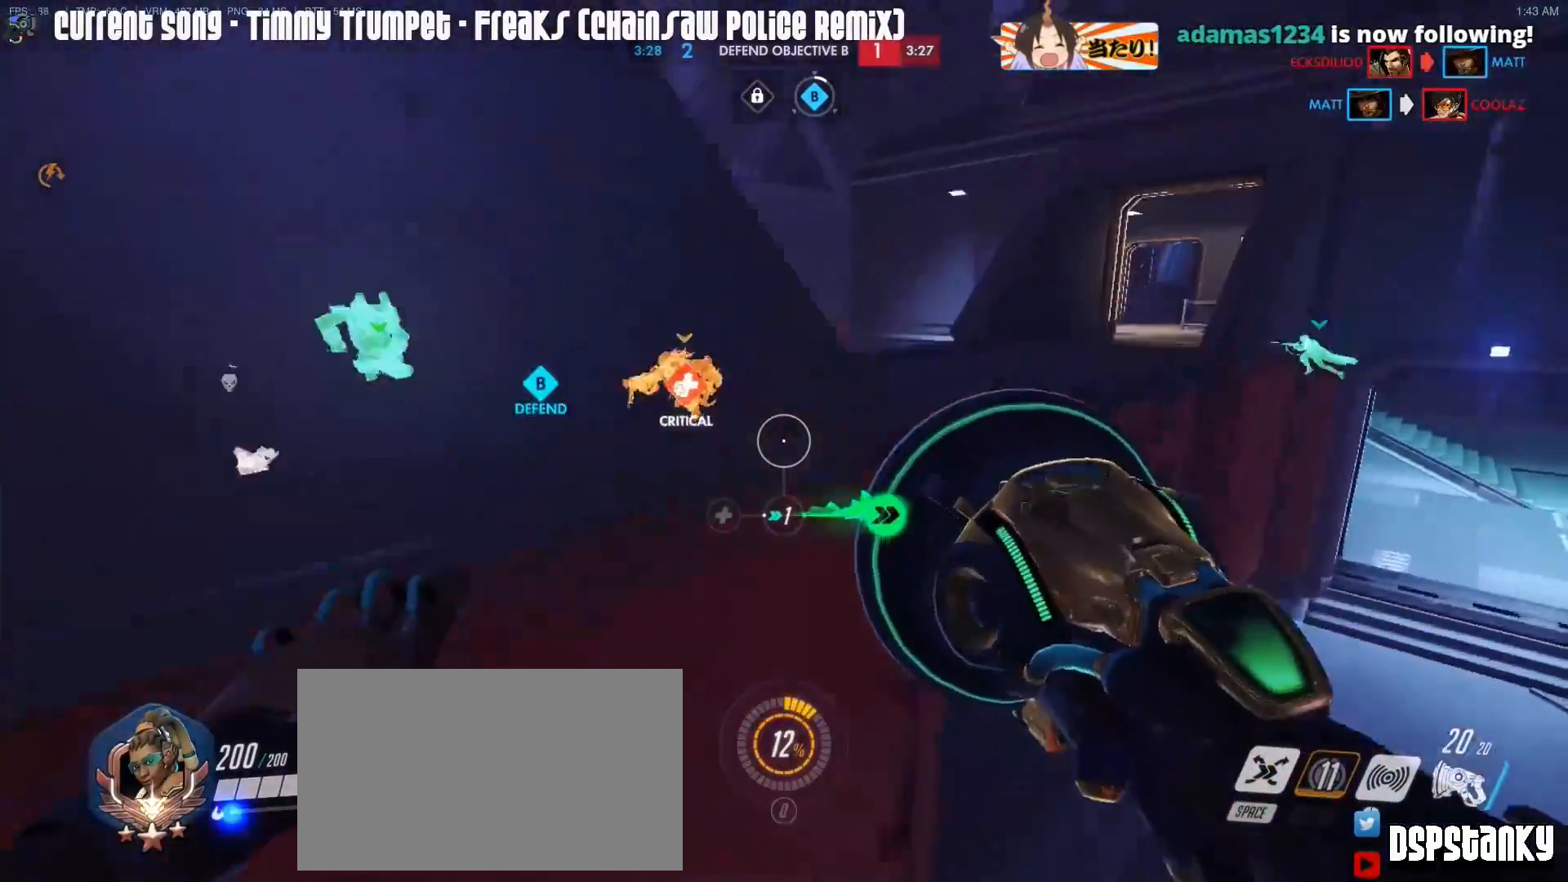
{"keys": ["w"], "mouse": [], "events": [[33, "space", "down"], [67, "mouse_right", "down"], [67, "space", "up"], [117, "d", "up"], [167, "mouse_right", "up"], [400, "mouse_right", "down"], [500, "mouse_right", "up"]]}
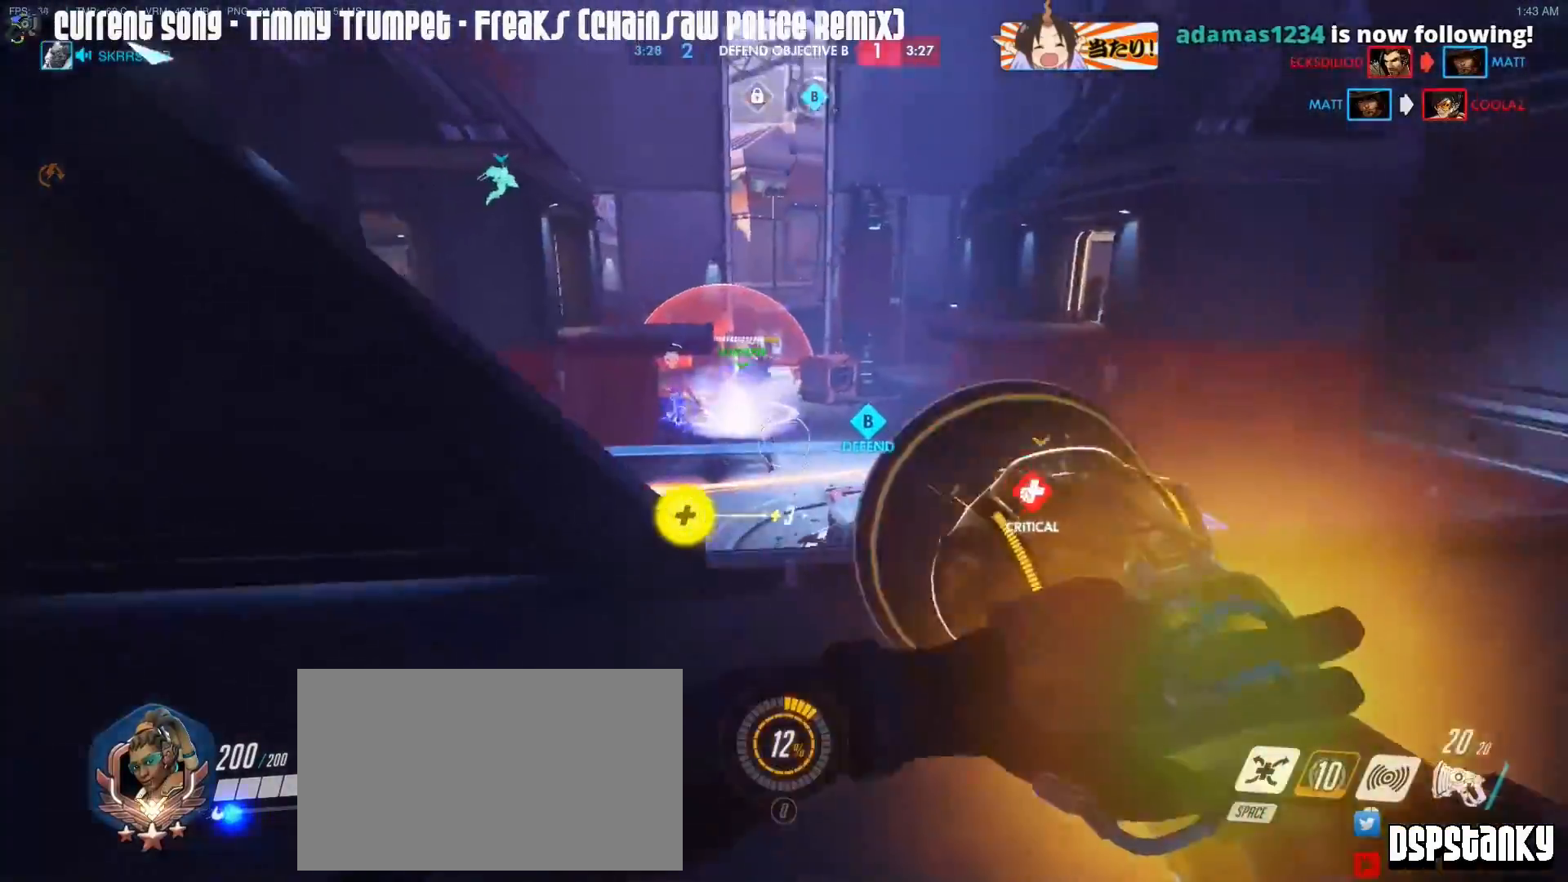
{"keys": ["w"], "mouse": [], "events": [[50, "mouse_right", "down"], [83, "mouse_right", "up"], [183, "mouse_right", "down"], [283, "mouse_right", "up"], [317, "mouse_right", "down"], [367, "space", "down"], [417, "mouse_right", "up"], [467, "space", "up"]]}
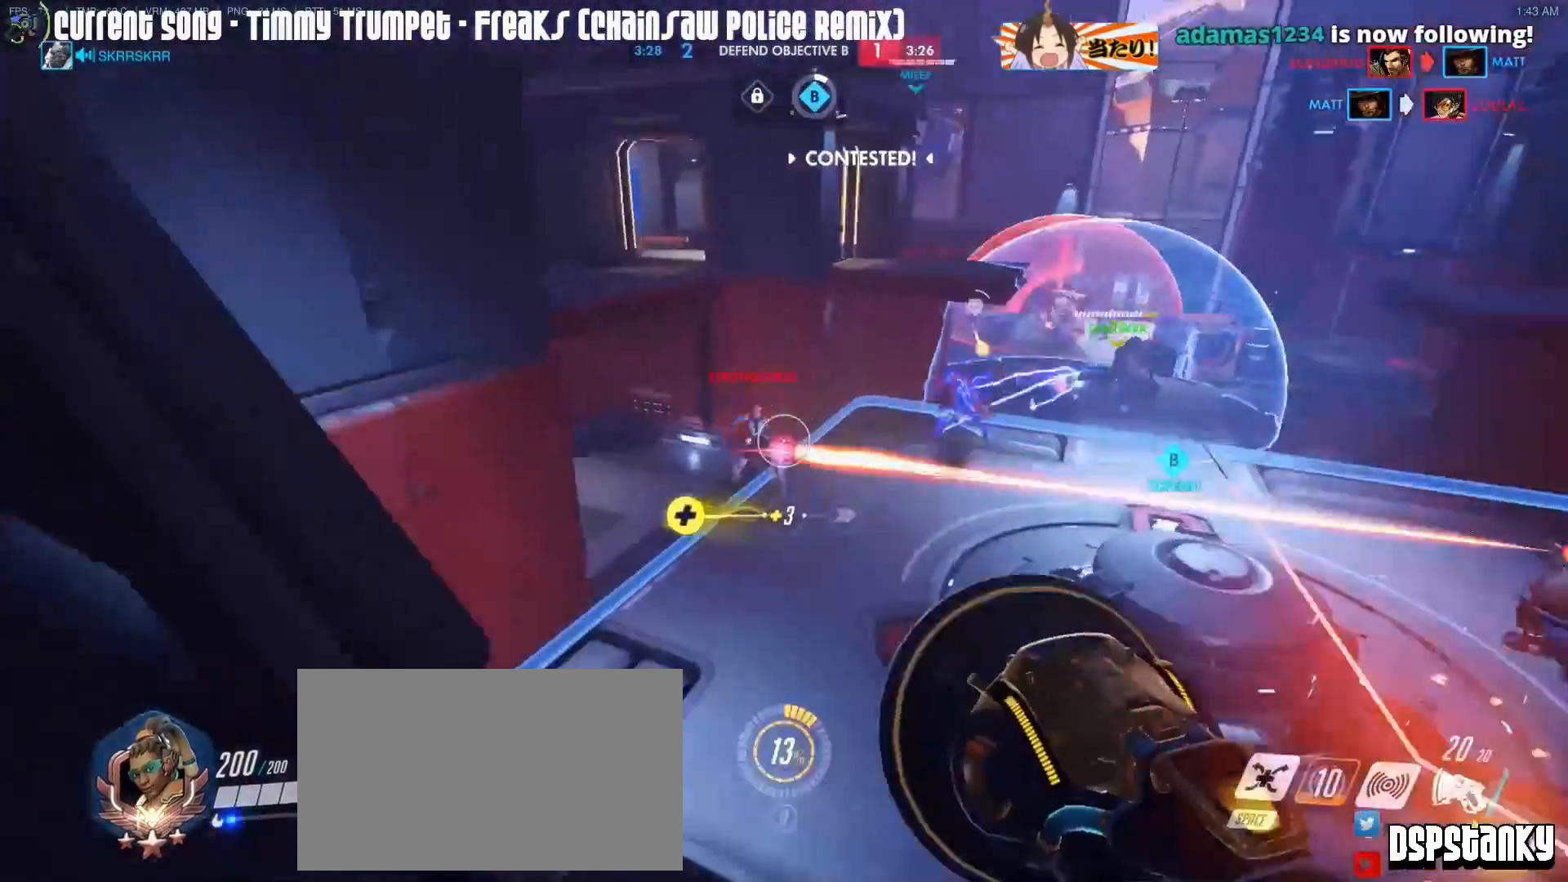
{"keys": ["a"], "mouse": ["left"], "events": [[67, "a", "down"], [67, "mouse_left", "down"], [250, "space", "down"], [283, "space", "up"], [283, "w", "up"]]}
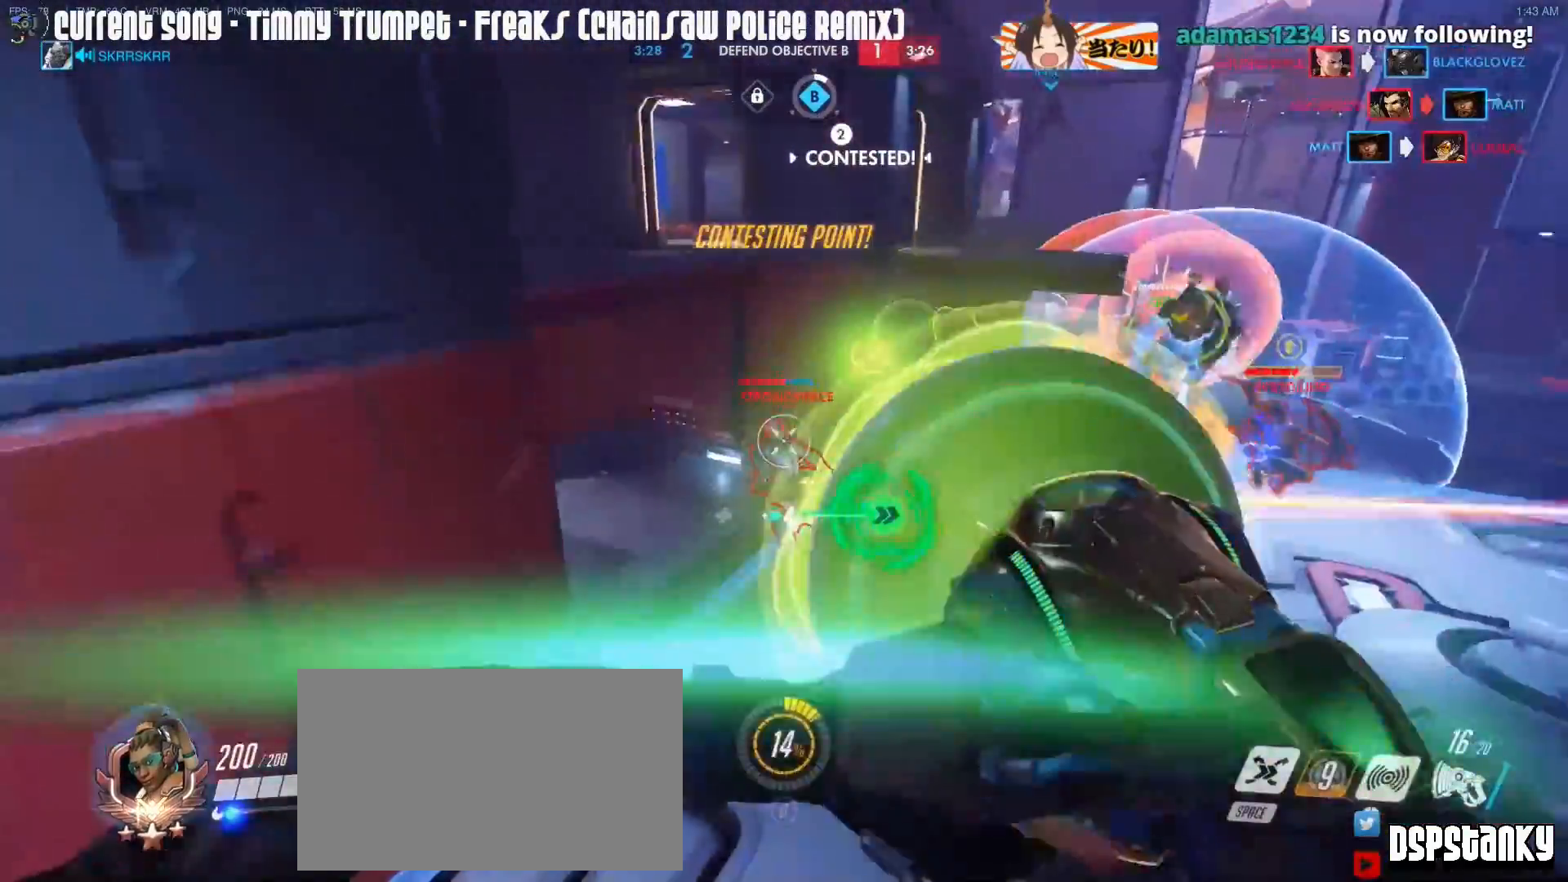
{"keys": ["w"], "mouse": ["left"], "events": [[167, "w", "down"], [217, "a", "up"], [350, "d", "down"], [400, "d", "up"]]}
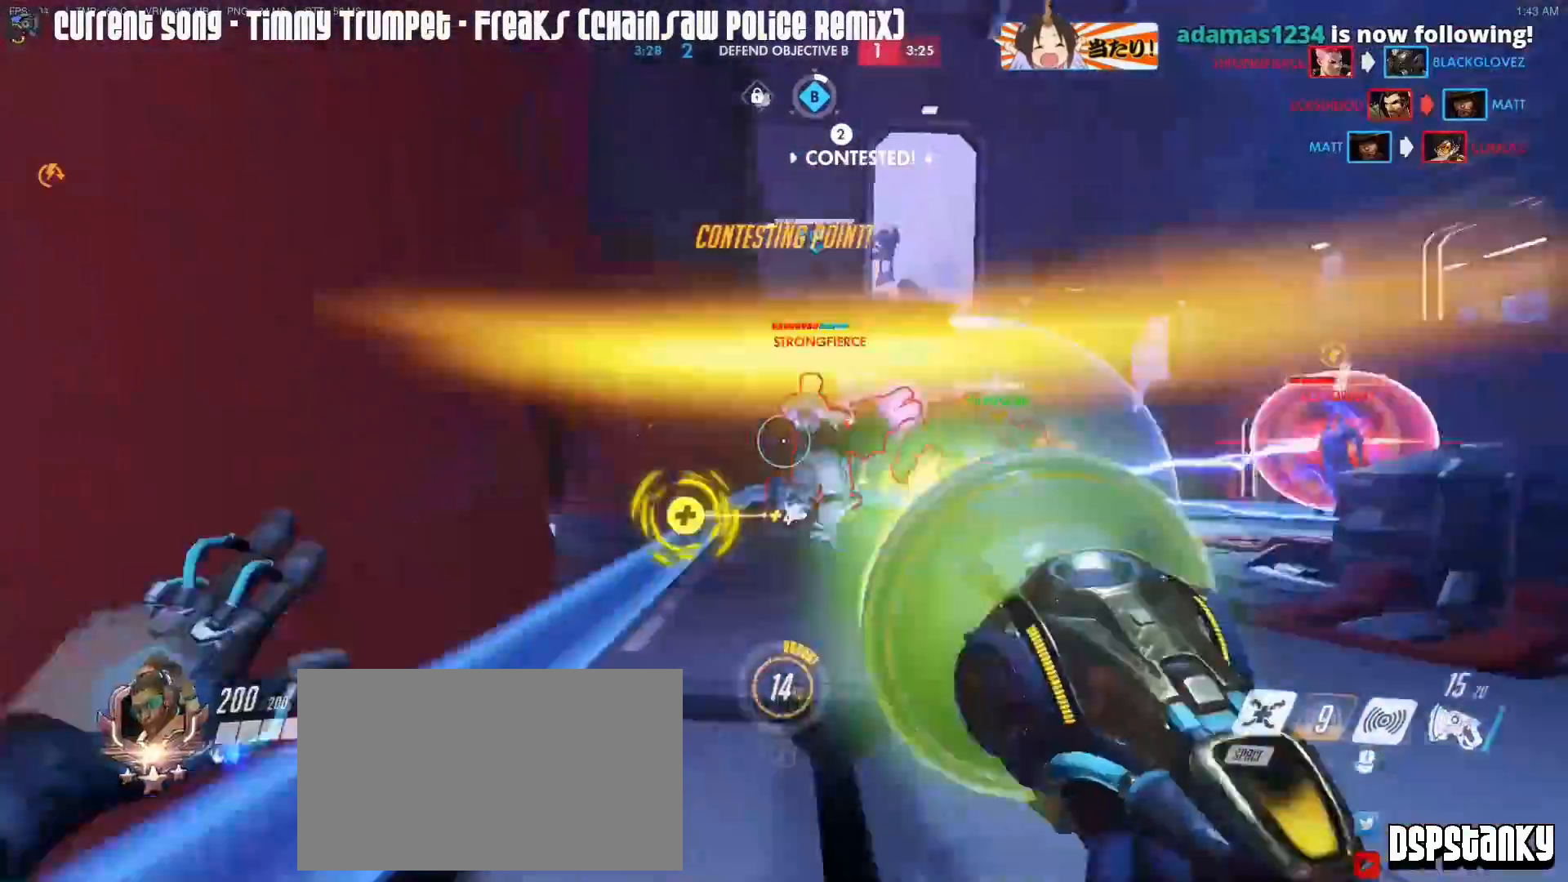
{"keys": ["a"], "mouse": ["left", "right"], "events": [[317, "a", "down"], [417, "mouse_right", "down"], [467, "w", "up"]]}
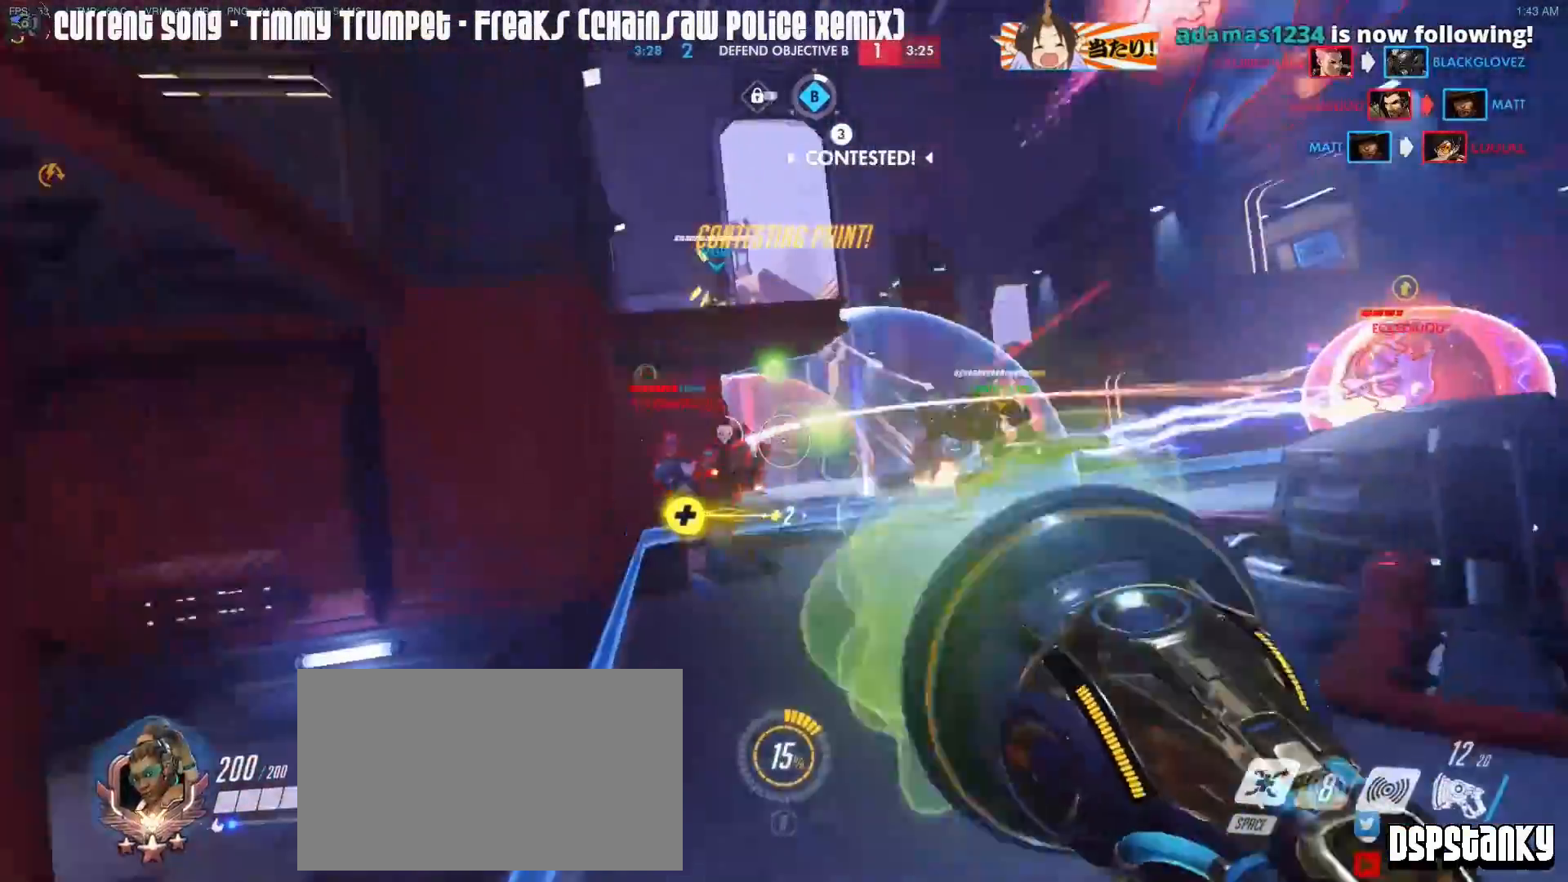
{"keys": ["s"], "mouse": ["left"], "events": [[17, "mouse_right", "up"], [67, "a", "up"], [67, "s", "down"], [100, "d", "down"], [200, "mouse_right", "down"], [300, "d", "up"], [300, "mouse_right", "up"], [383, "mouse_right", "down"], [483, "mouse_right", "up"]]}
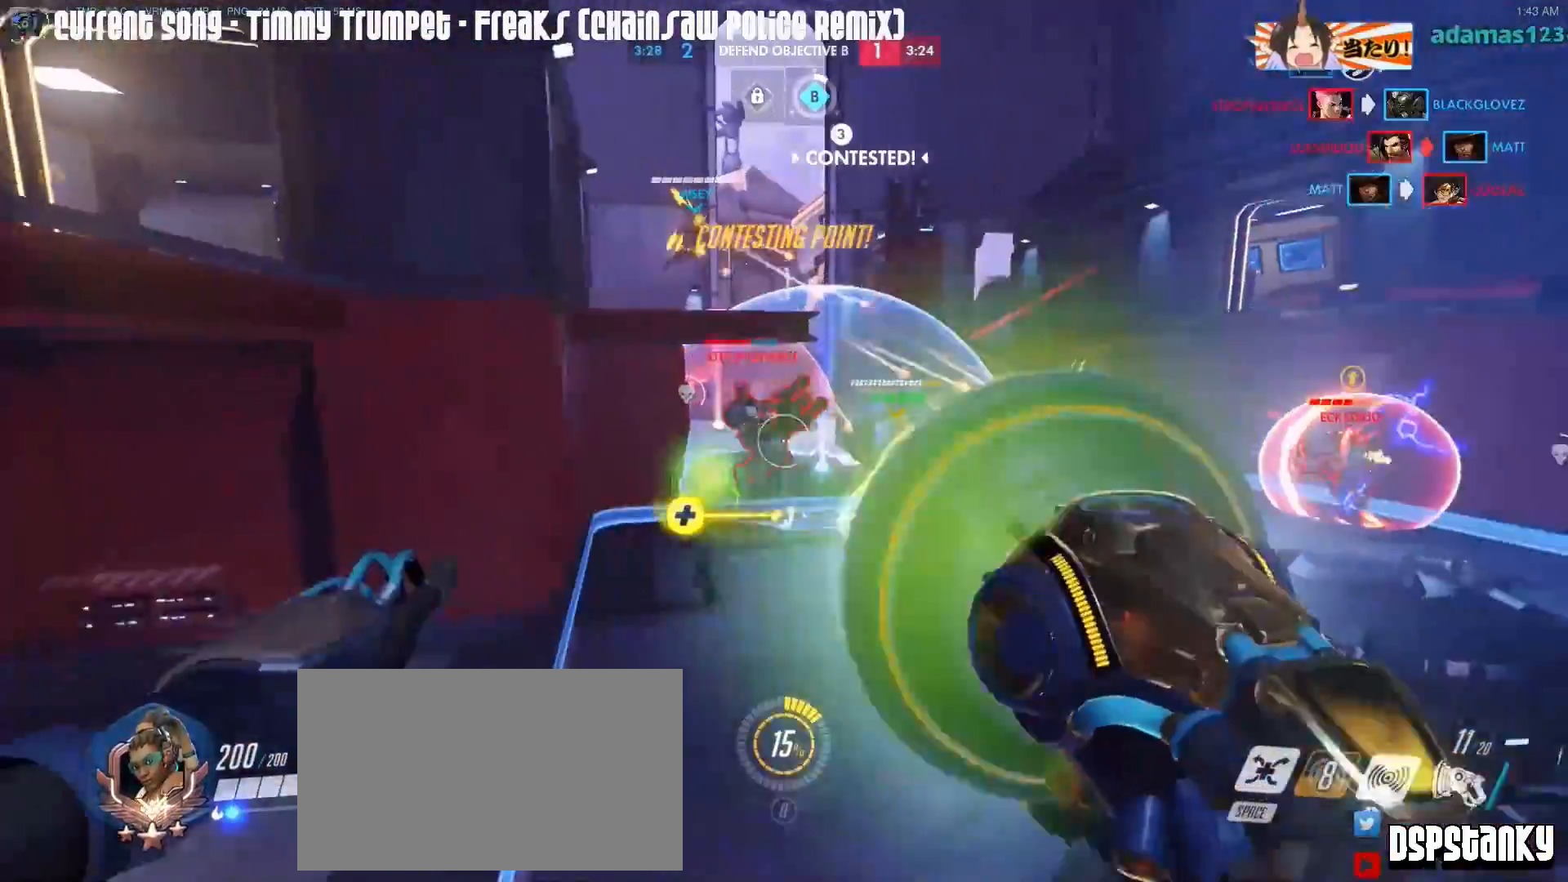
{"keys": ["s"], "mouse": ["left", "right"], "events": [[33, "mouse_right", "down"], [67, "a", "down"], [267, "mouse_right", "up"], [300, "mouse_right", "down"], [400, "a", "up"], [400, "mouse_right", "up"], [433, "mouse_right", "down"]]}
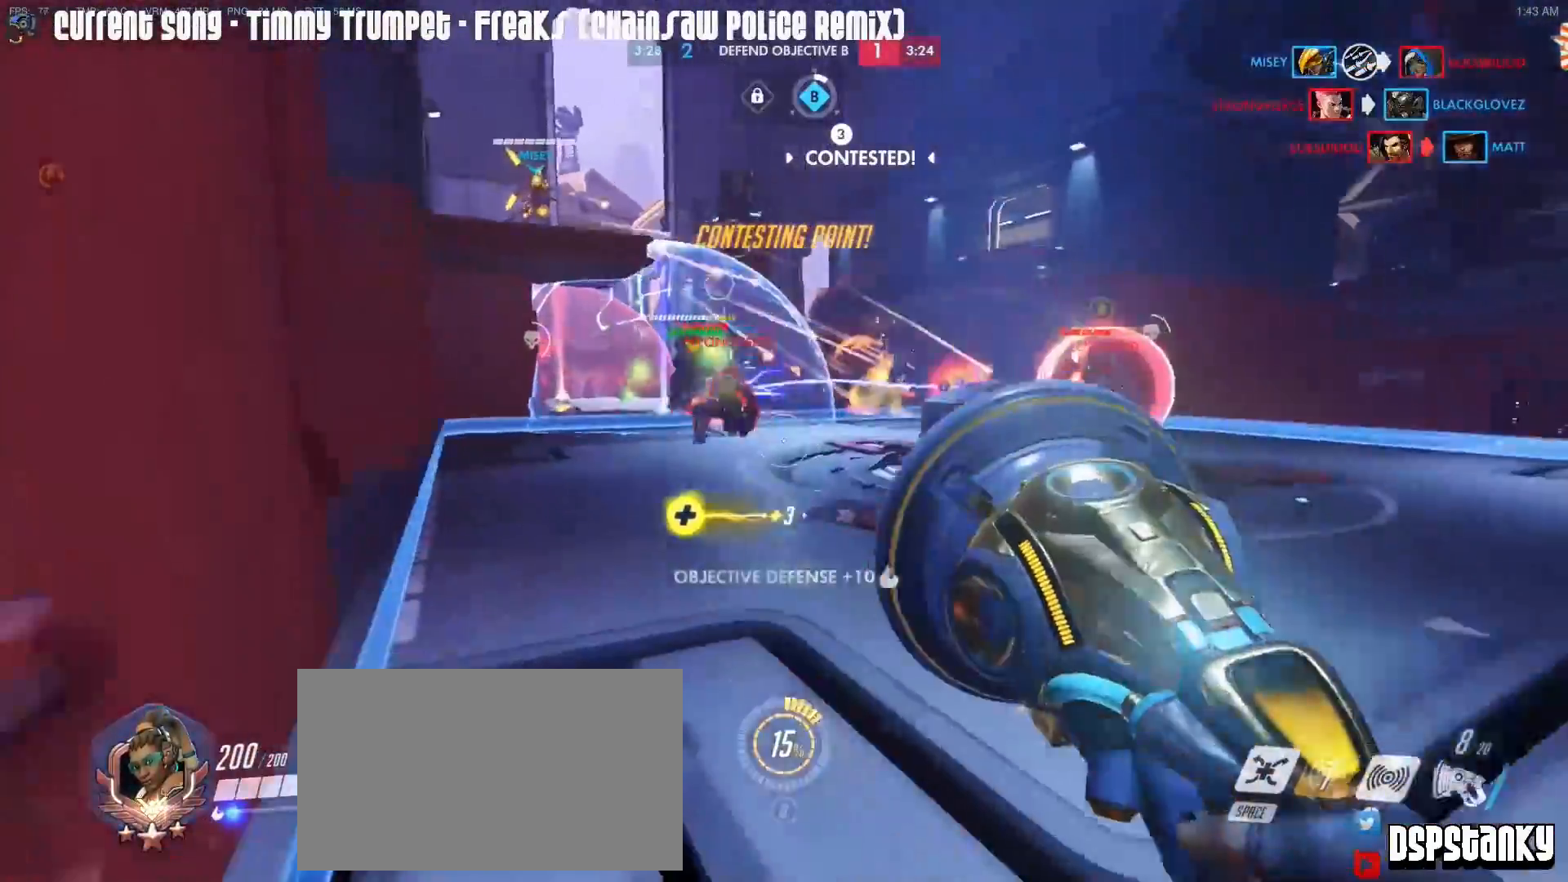
{"keys": ["s"], "mouse": ["left", "right"], "events": [[183, "mouse_right", "up"], [233, "mouse_right", "down"], [317, "mouse_right", "up"], [367, "mouse_right", "down"]]}
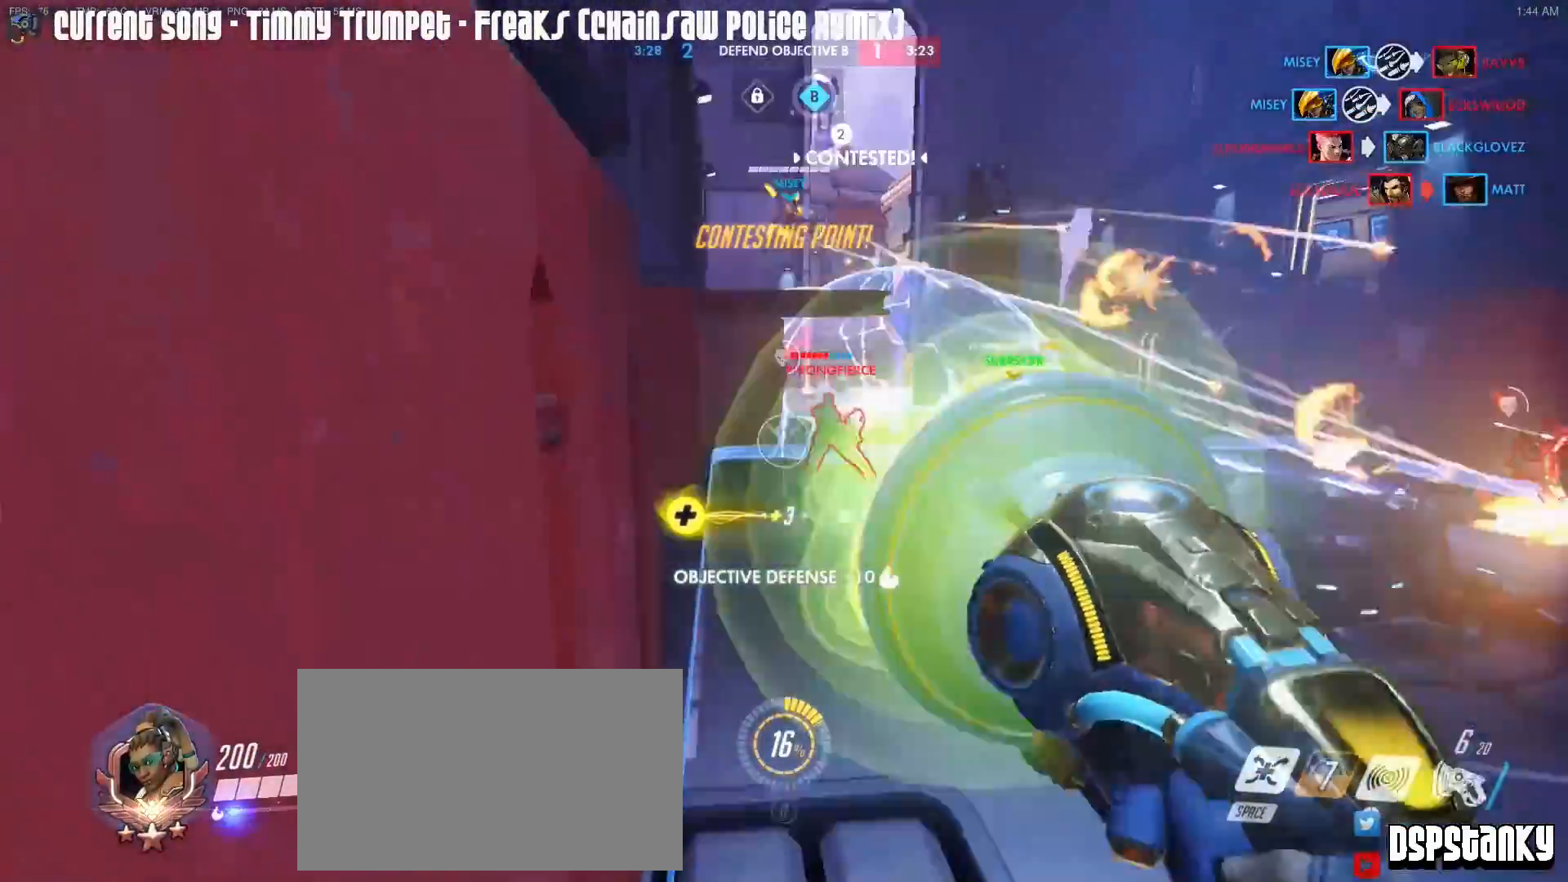
{"keys": ["s"], "mouse": ["left"], "events": [[100, "mouse_right", "up"], [150, "a", "down"], [150, "mouse_right", "down"], [333, "mouse_right", "up"], [383, "mouse_right", "down"], [483, "a", "up"], [483, "mouse_right", "up"]]}
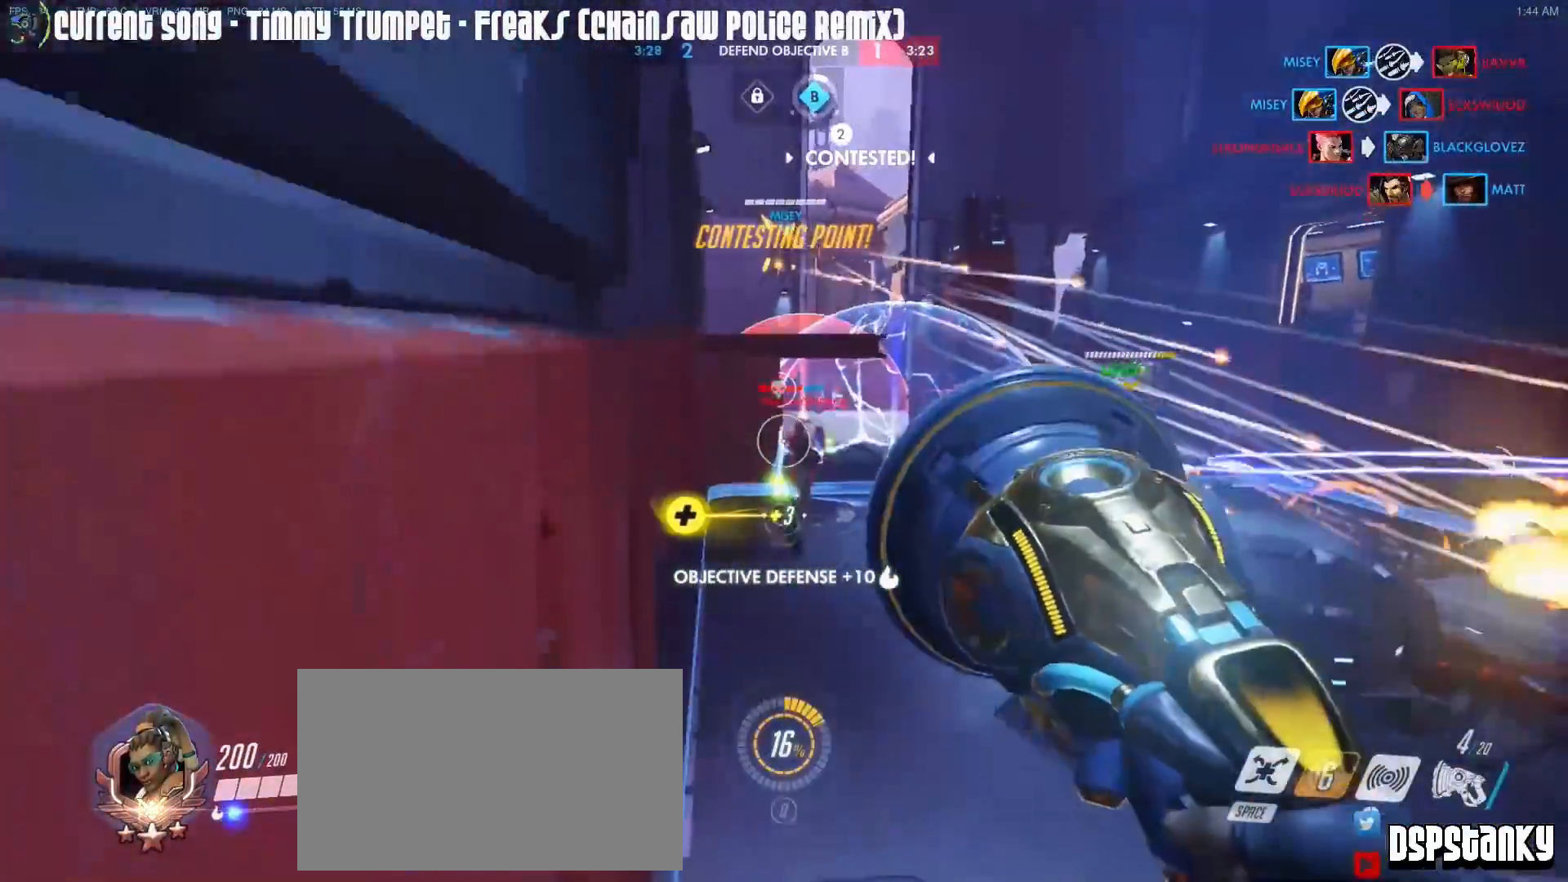
{"keys": ["a", "s"], "mouse": ["left"], "events": [[33, "mouse_right", "down"], [117, "d", "down"], [167, "mouse_right", "up"], [217, "mouse_right", "down"], [317, "d", "up"], [317, "mouse_right", "up"], [350, "mouse_right", "down"], [450, "mouse_right", "up"], [500, "a", "down"]]}
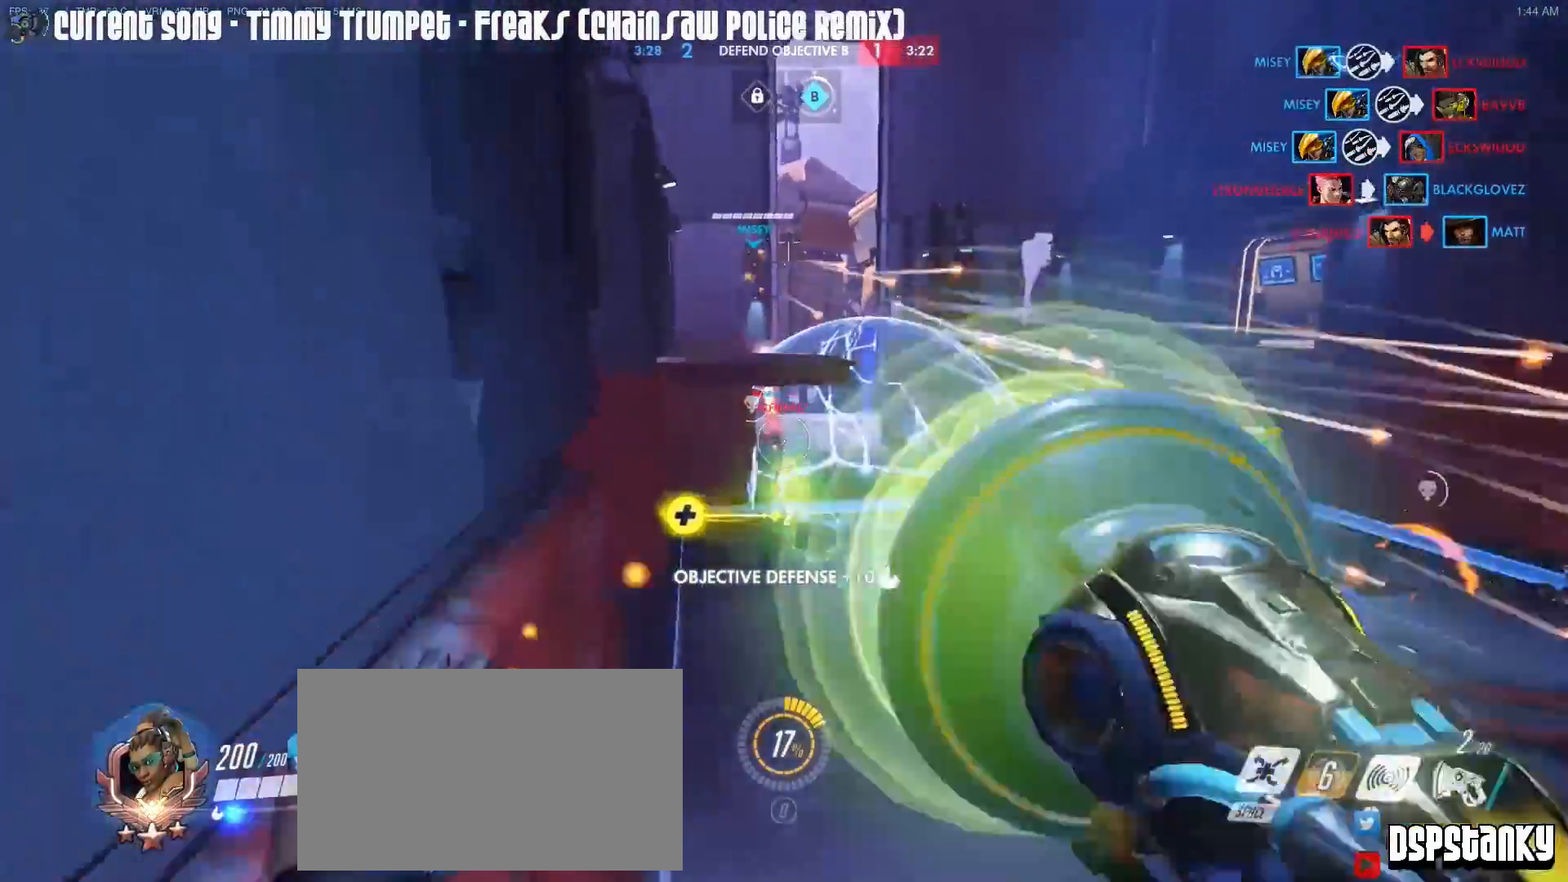
{"keys": ["a", "s", "shift"], "mouse": ["right"], "events": [[50, "mouse_right", "down"], [83, "mouse_right", "up"], [133, "mouse_right", "down"], [317, "mouse_left", "up"], [317, "mouse_right", "up"], [317, "shift", "down"], [367, "mouse_right", "down"]]}
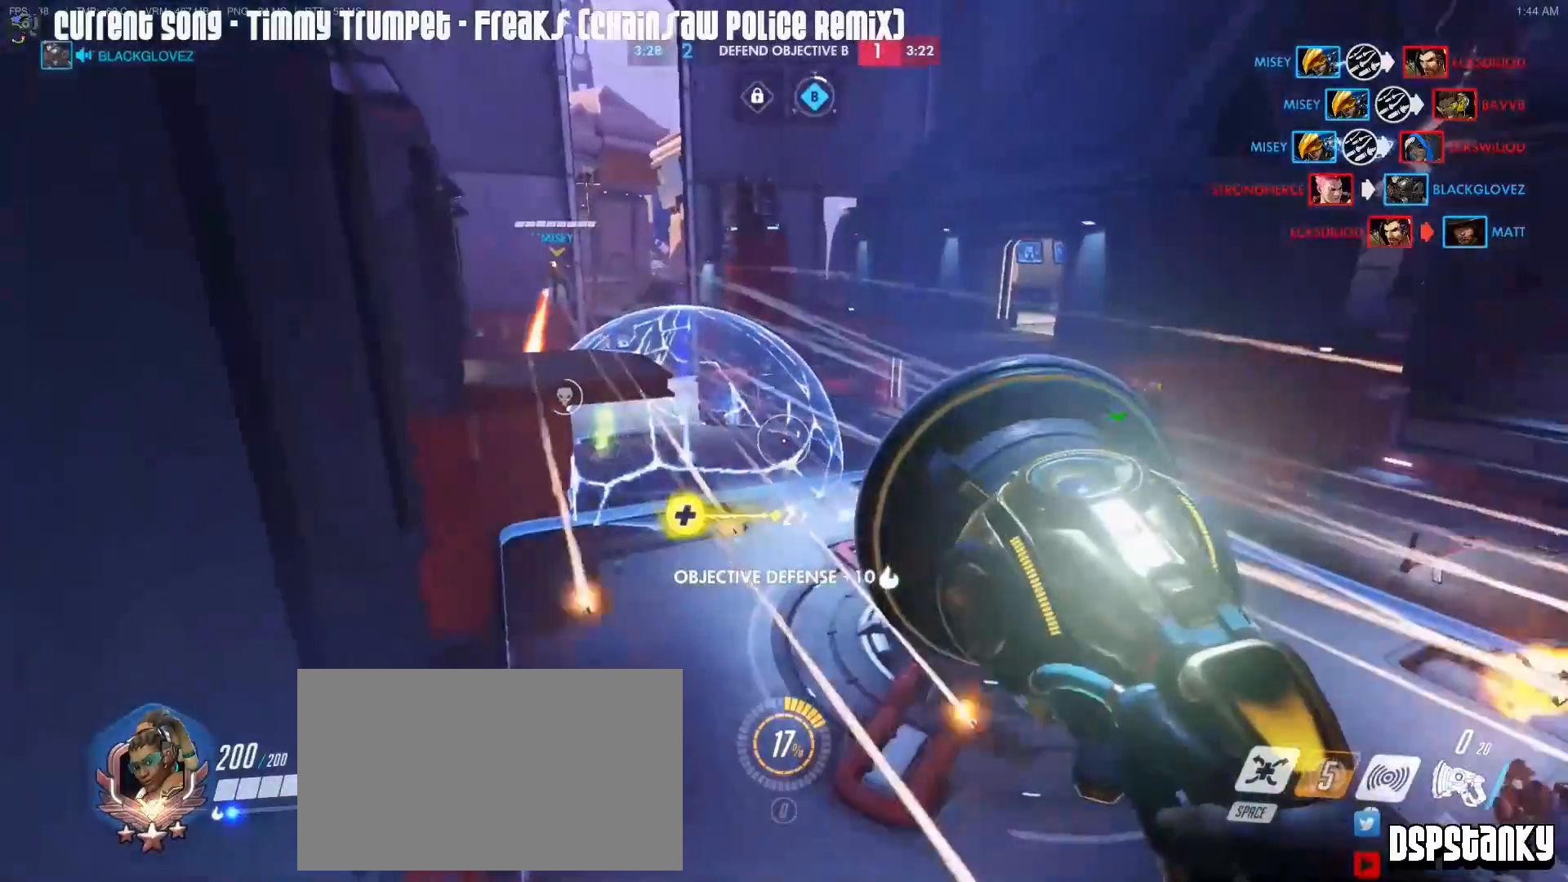
{"keys": ["d", "s", "shift"], "mouse": ["right"], "events": [[17, "mouse_right", "up"], [50, "a", "up"], [50, "mouse_right", "down"], [200, "mouse_right", "up"], [250, "mouse_right", "down"], [250, "r", "down"], [333, "r", "up"], [383, "mouse_right", "up"], [433, "d", "down"], [433, "mouse_right", "down"]]}
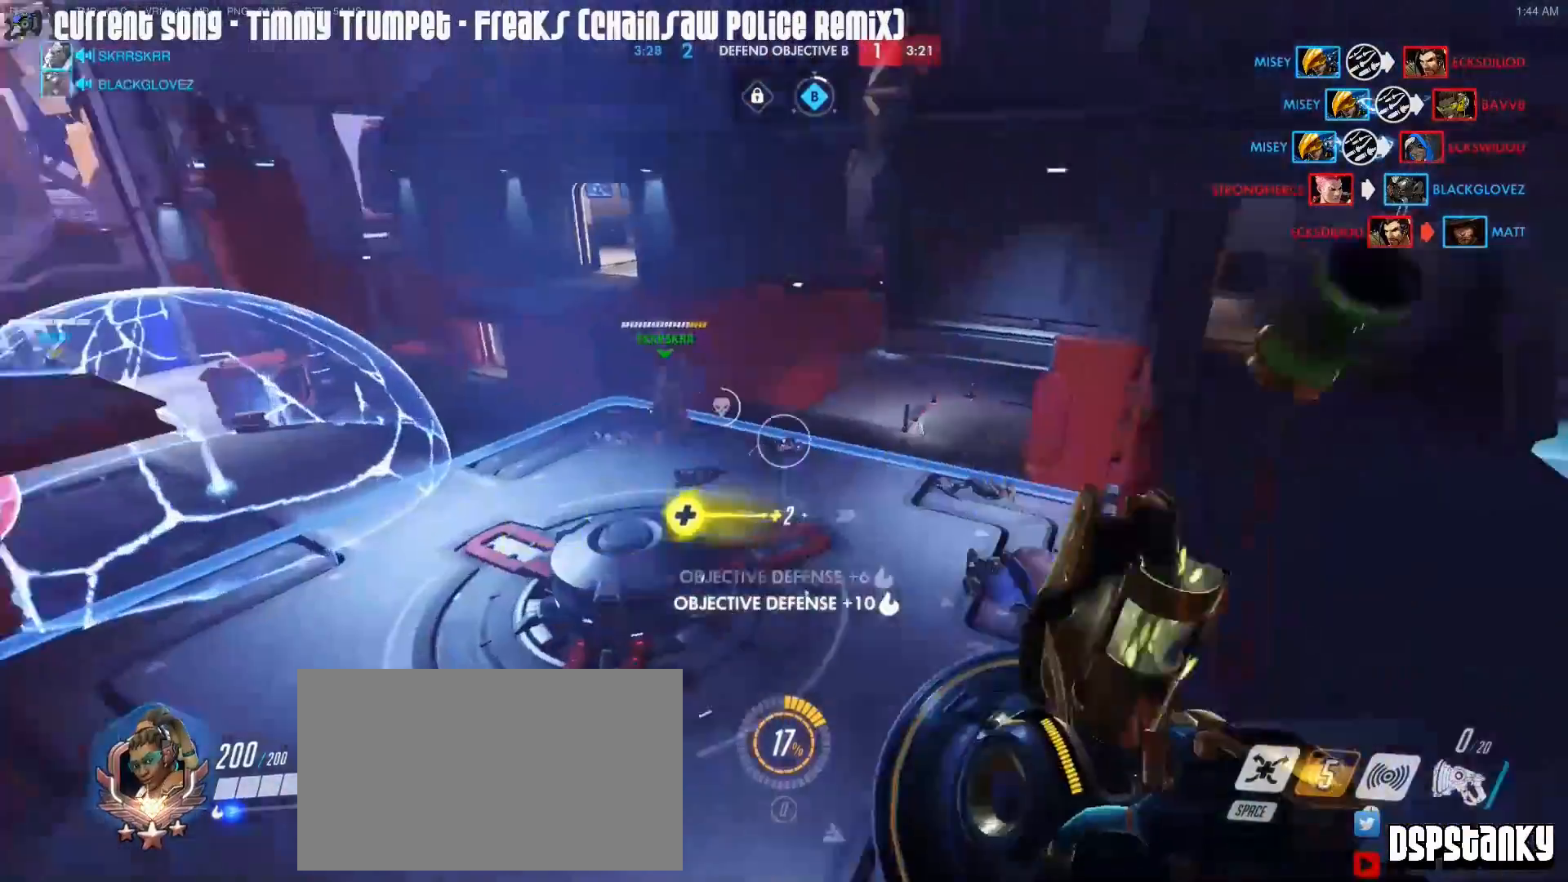
{"keys": ["caps_lock", "w"], "mouse": [], "events": [[33, "mouse_right", "up"], [33, "shift", "up"], [67, "s", "up"], [167, "caps_lock", "down"], [217, "d", "up"], [350, "w", "down"], [400, "mouse_right", "down"], [500, "mouse_right", "up"]]}
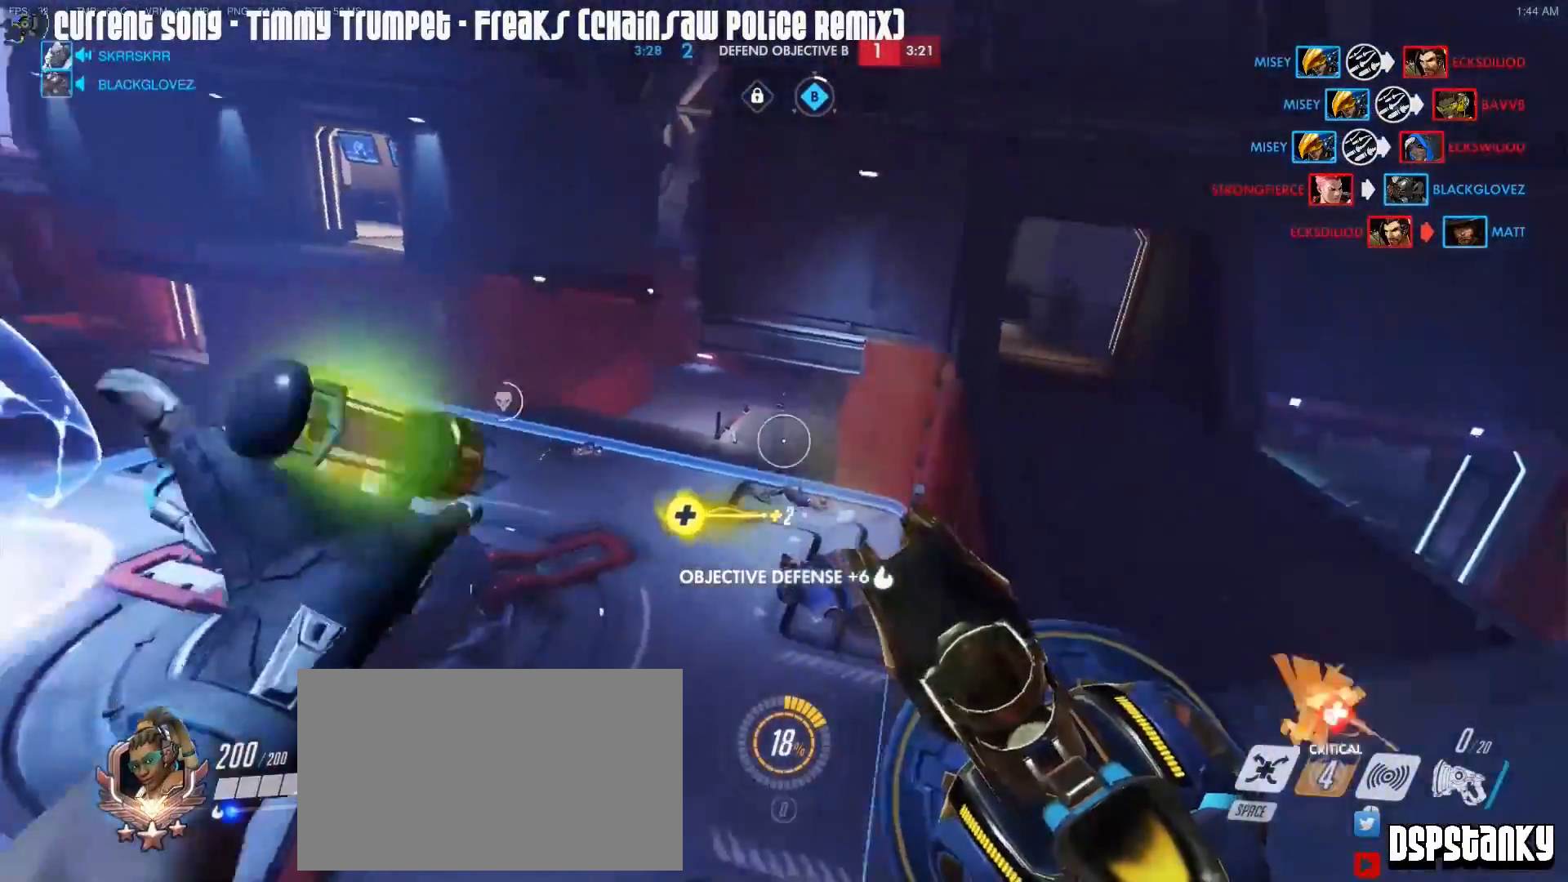
{"keys": ["caps_lock", "d", "shift", "w"], "mouse": [], "events": [[50, "mouse_right", "down"], [133, "mouse_right", "up"], [183, "d", "down"], [283, "shift", "down"]]}
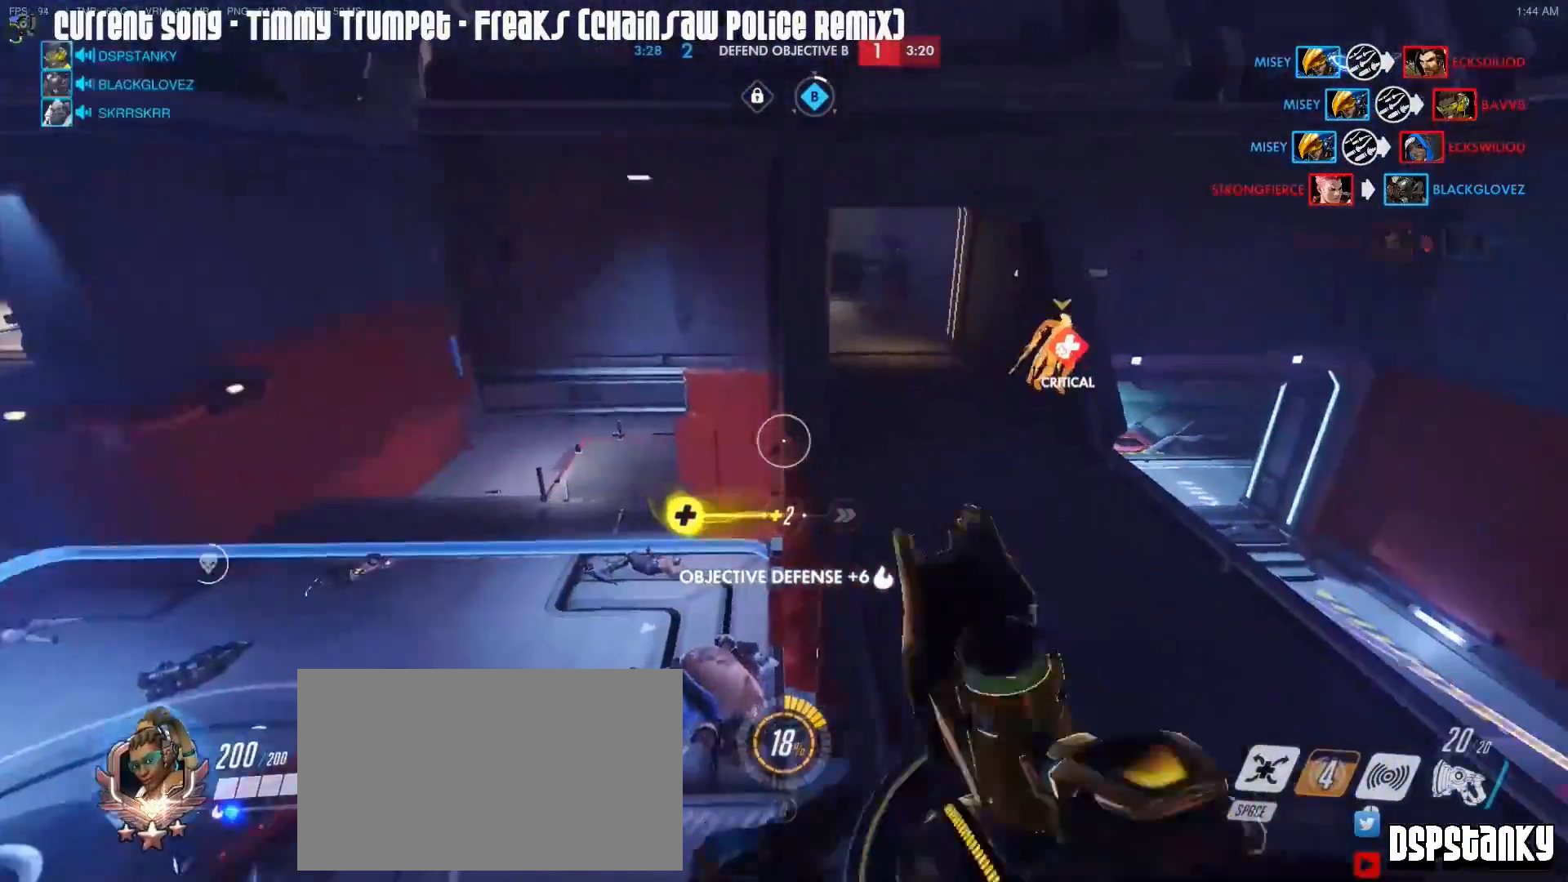
{"keys": ["caps_lock", "d", "w"], "mouse": [], "events": [[100, "d", "up"], [300, "shift", "up"], [483, "d", "down"]]}
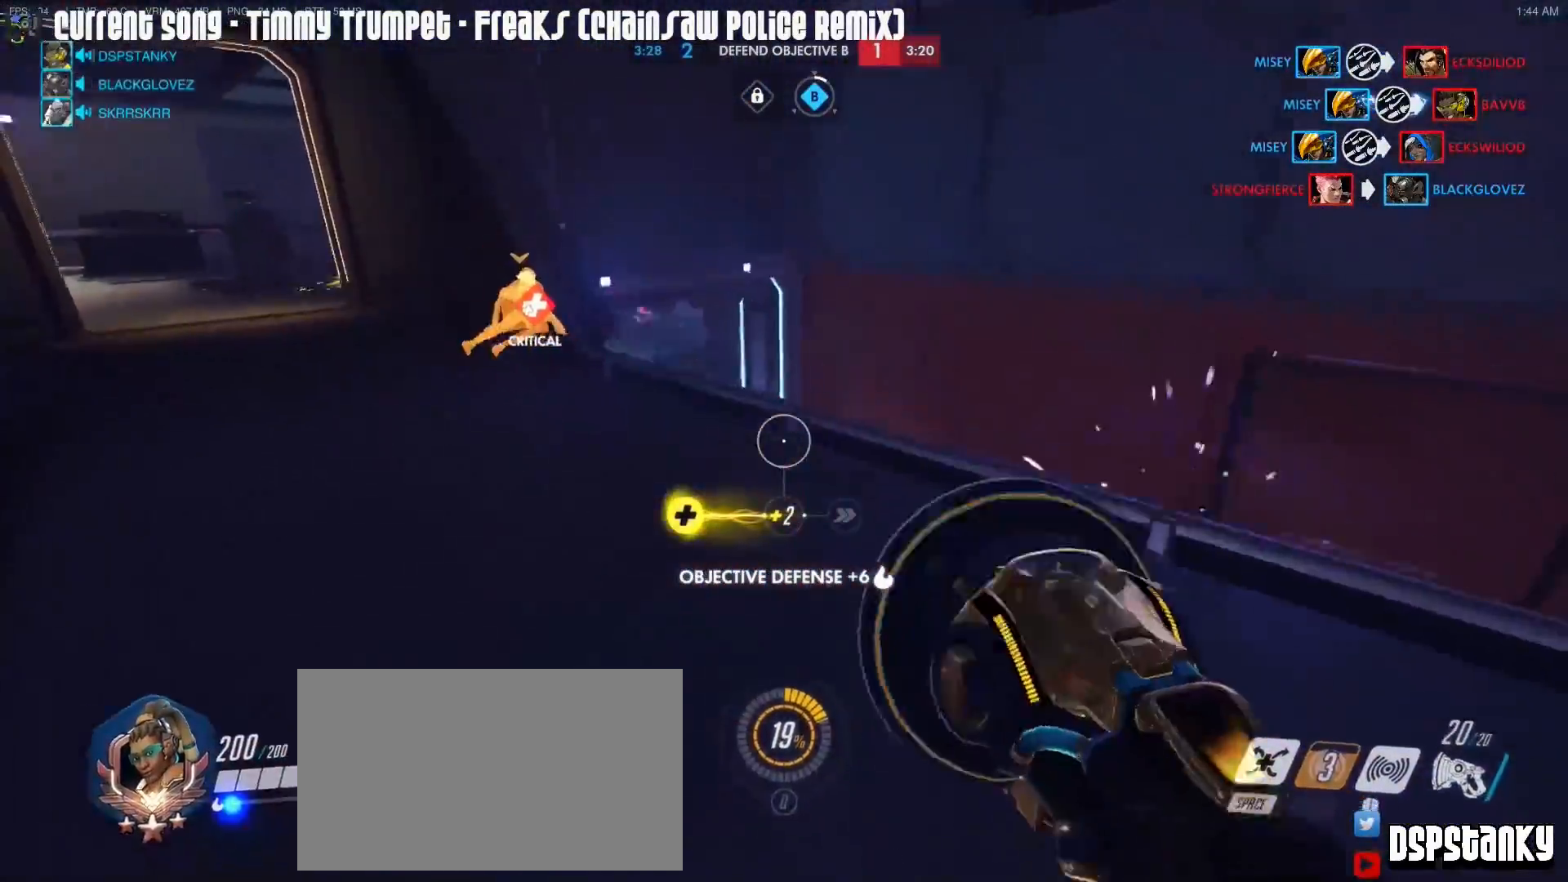
{"keys": ["d", "shift", "w"], "mouse": [], "events": [[33, "mouse_right", "down"], [117, "mouse_right", "up"], [267, "shift", "down"], [350, "caps_lock", "up"]]}
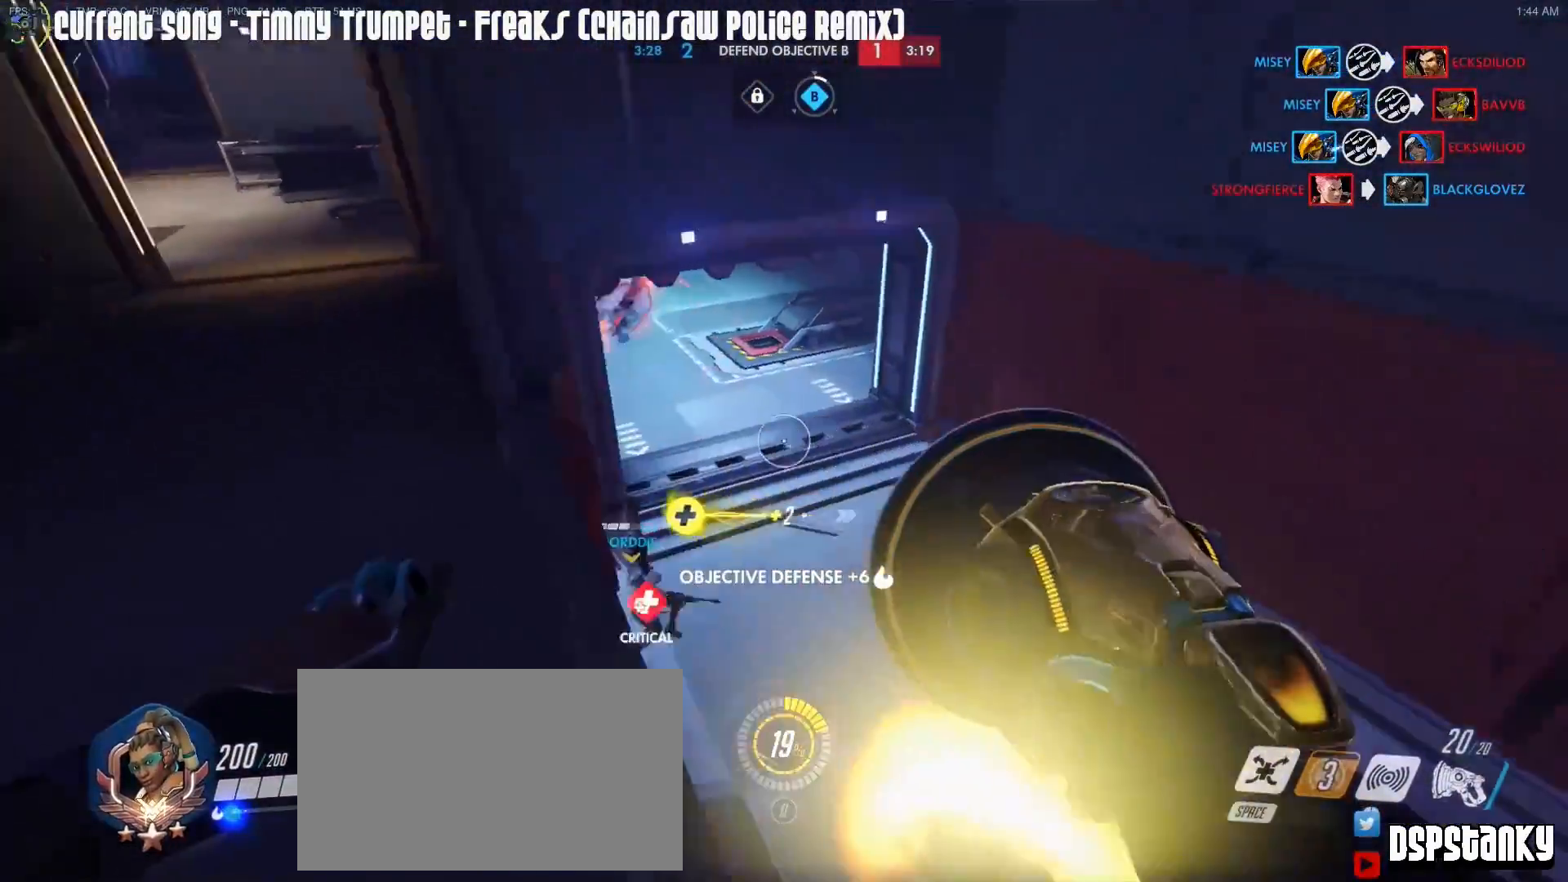
{"keys": ["w"], "mouse": [], "events": [[50, "d", "up"], [183, "a", "down"], [283, "a", "up"], [367, "shift", "up"], [417, "space", "down"], [467, "space", "up"]]}
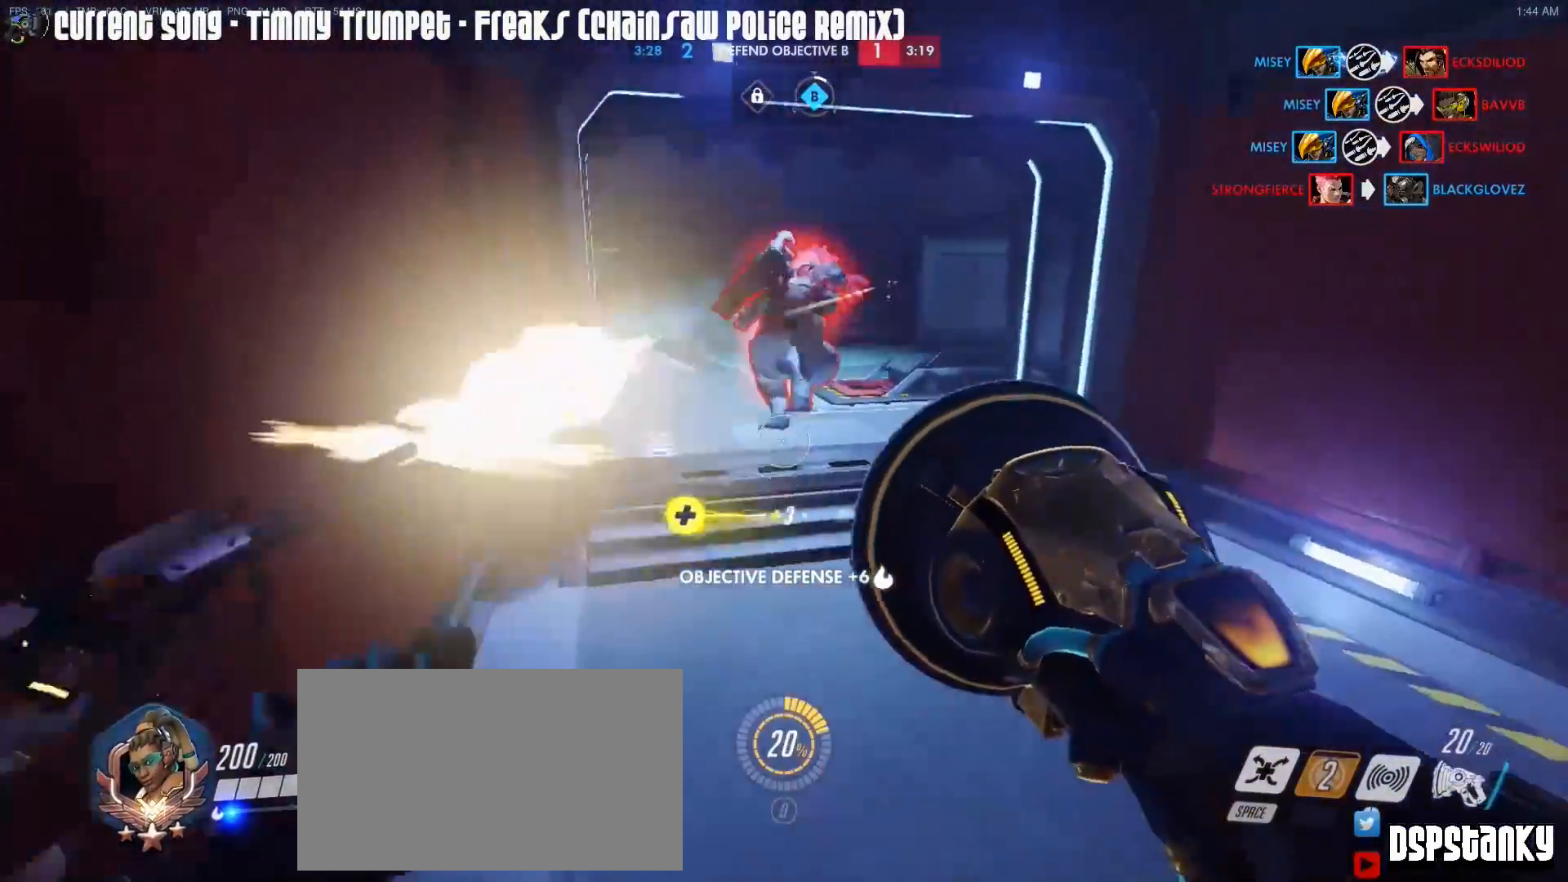
{"keys": [], "mouse": [], "events": [[333, "space", "down"], [383, "mouse_mb5", "down"], [383, "w", "up"], [433, "space", "up"], [483, "mouse_mb5", "up"]]}
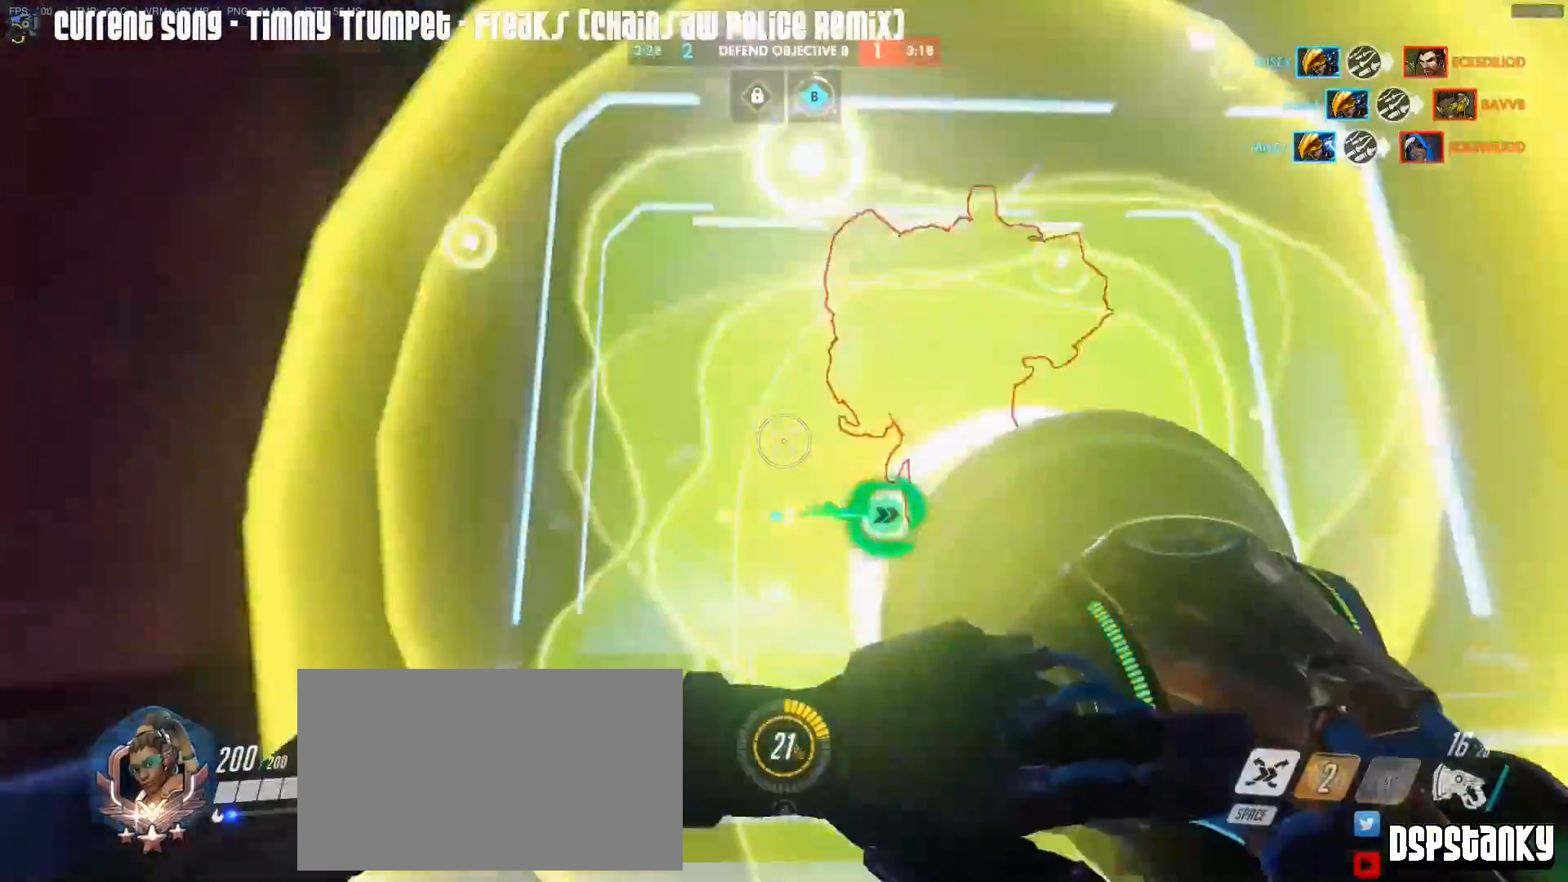
{"keys": ["a", "shift", "w"], "mouse": [], "events": [[33, "s", "down"], [67, "shift", "down"], [267, "a", "down"], [267, "s", "up"], [350, "w", "down"]]}
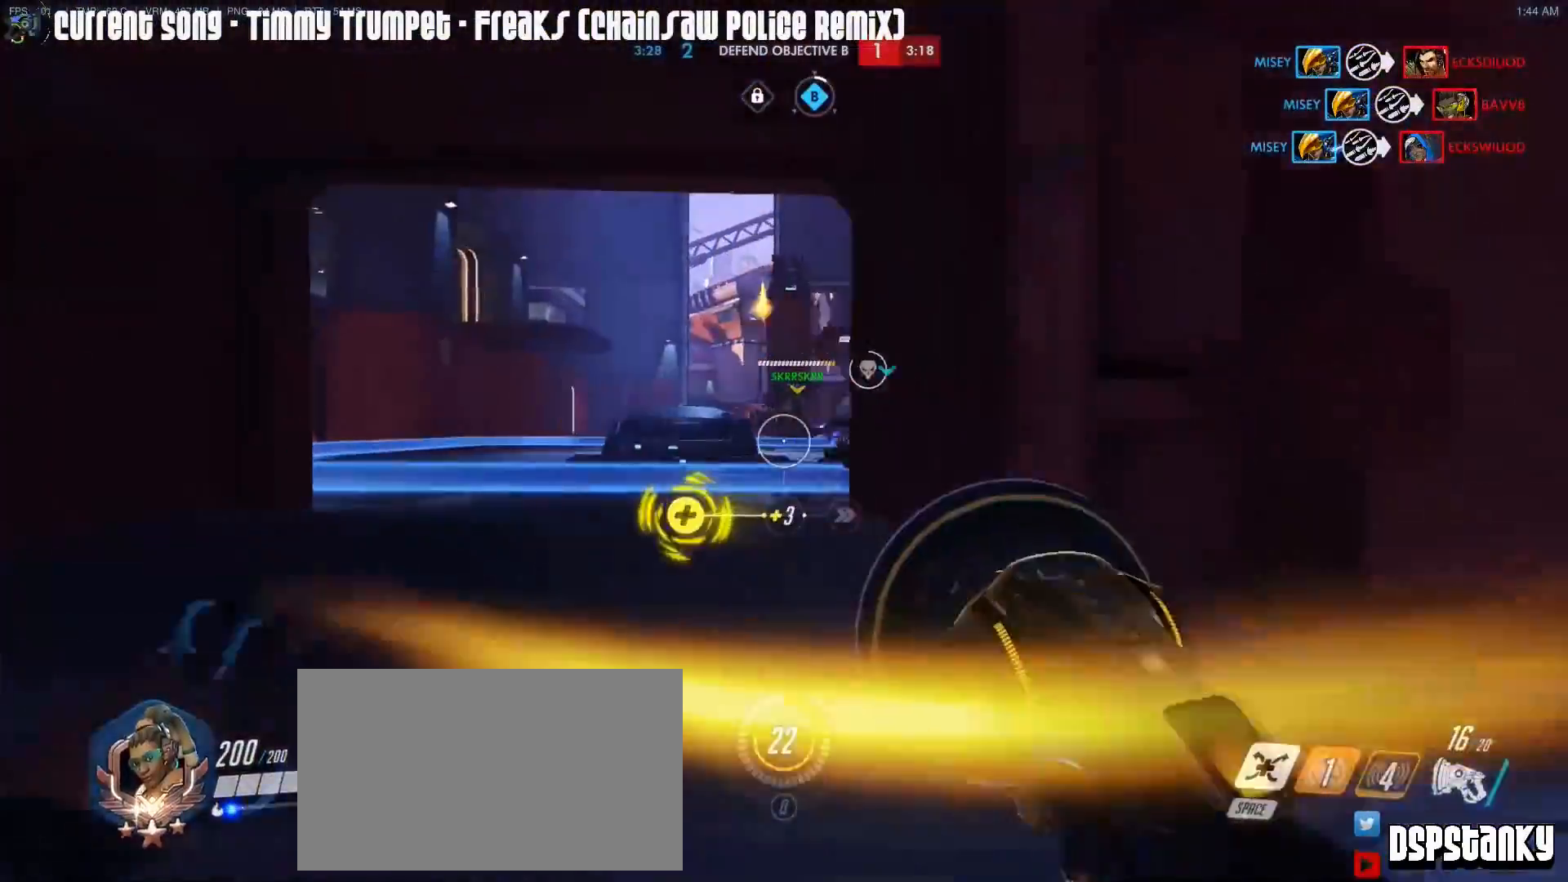
{"keys": ["a", "shift", "w"], "mouse": [], "events": [[50, "a", "up"], [283, "a", "down"], [417, "r", "down"], [467, "r", "up"]]}
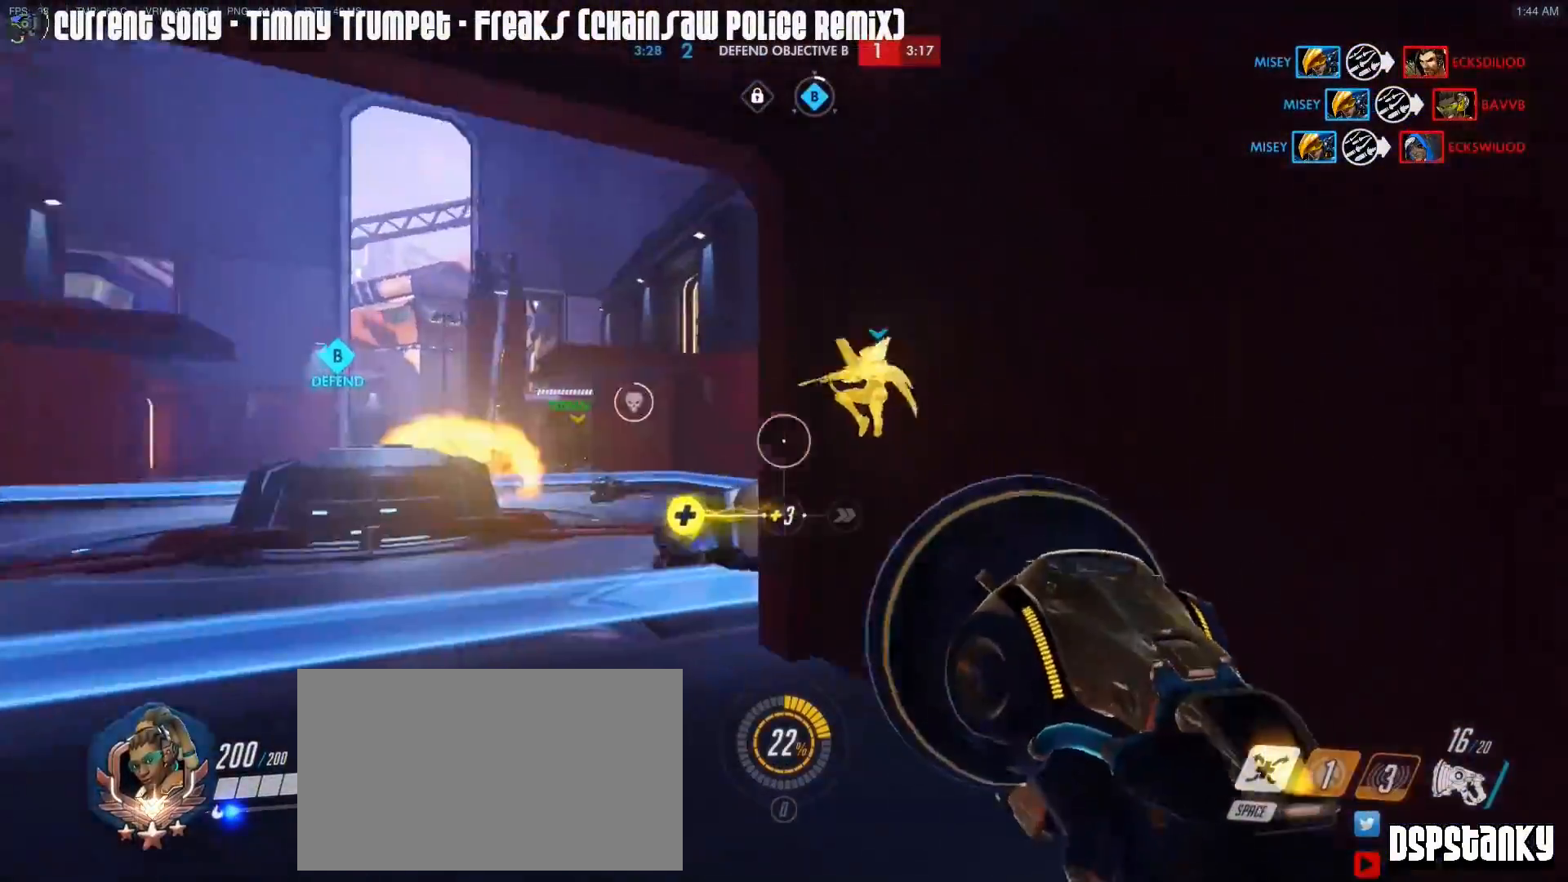
{"keys": ["a", "shift", "w"], "mouse": [], "events": [[150, "space", "down"], [200, "space", "up"]]}
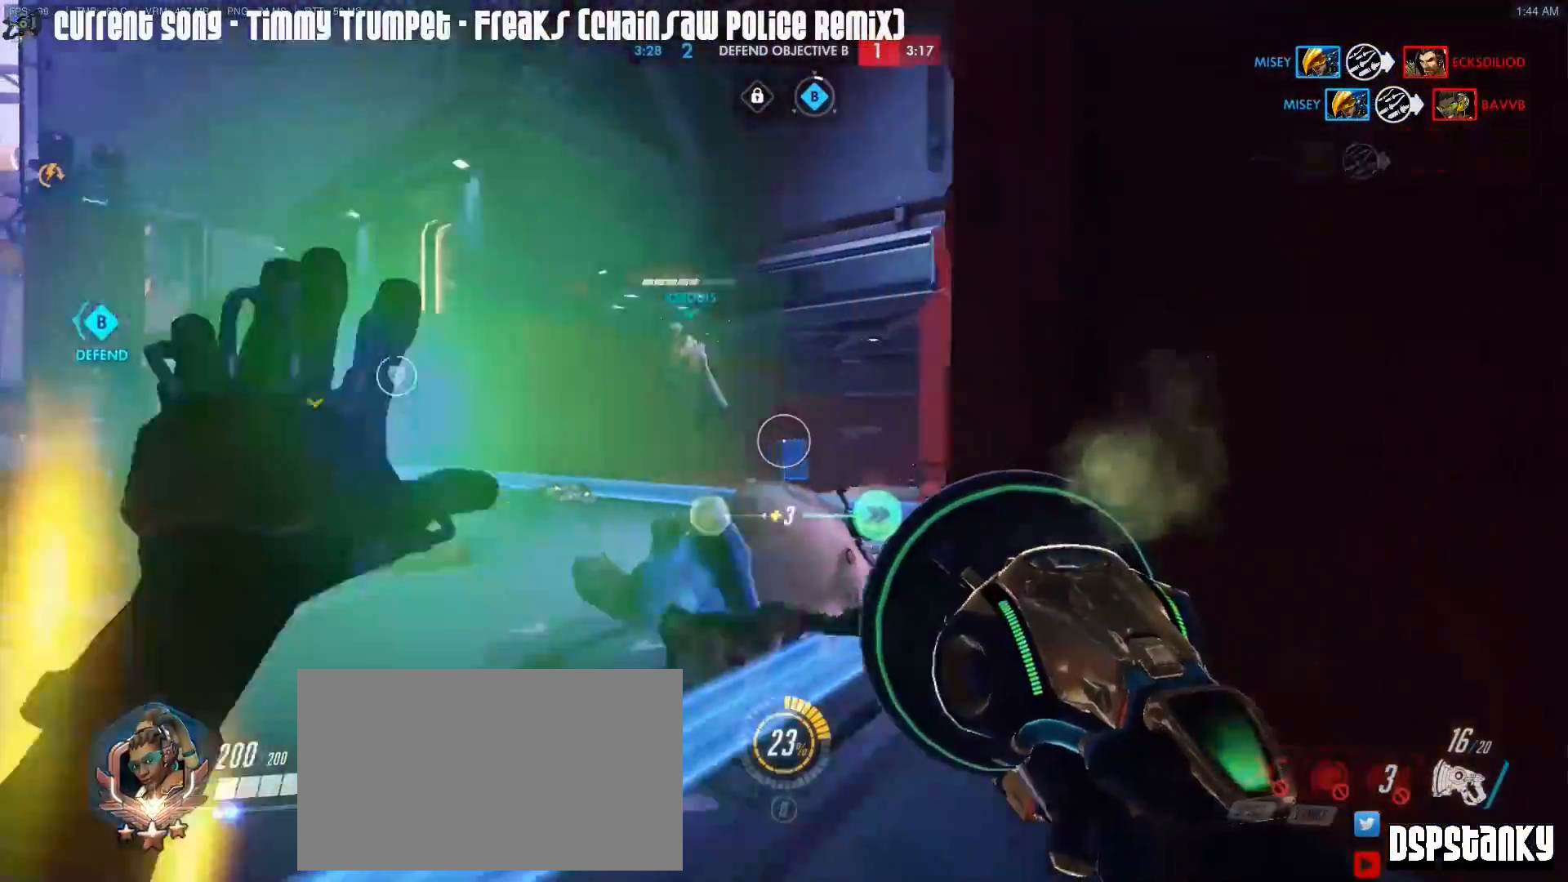
{"keys": [], "mouse": [], "events": [[33, "a", "up"], [67, "shift", "up"], [117, "d", "down"], [117, "space", "down"], [267, "space", "up"], [300, "w", "up"], [450, "d", "up"]]}
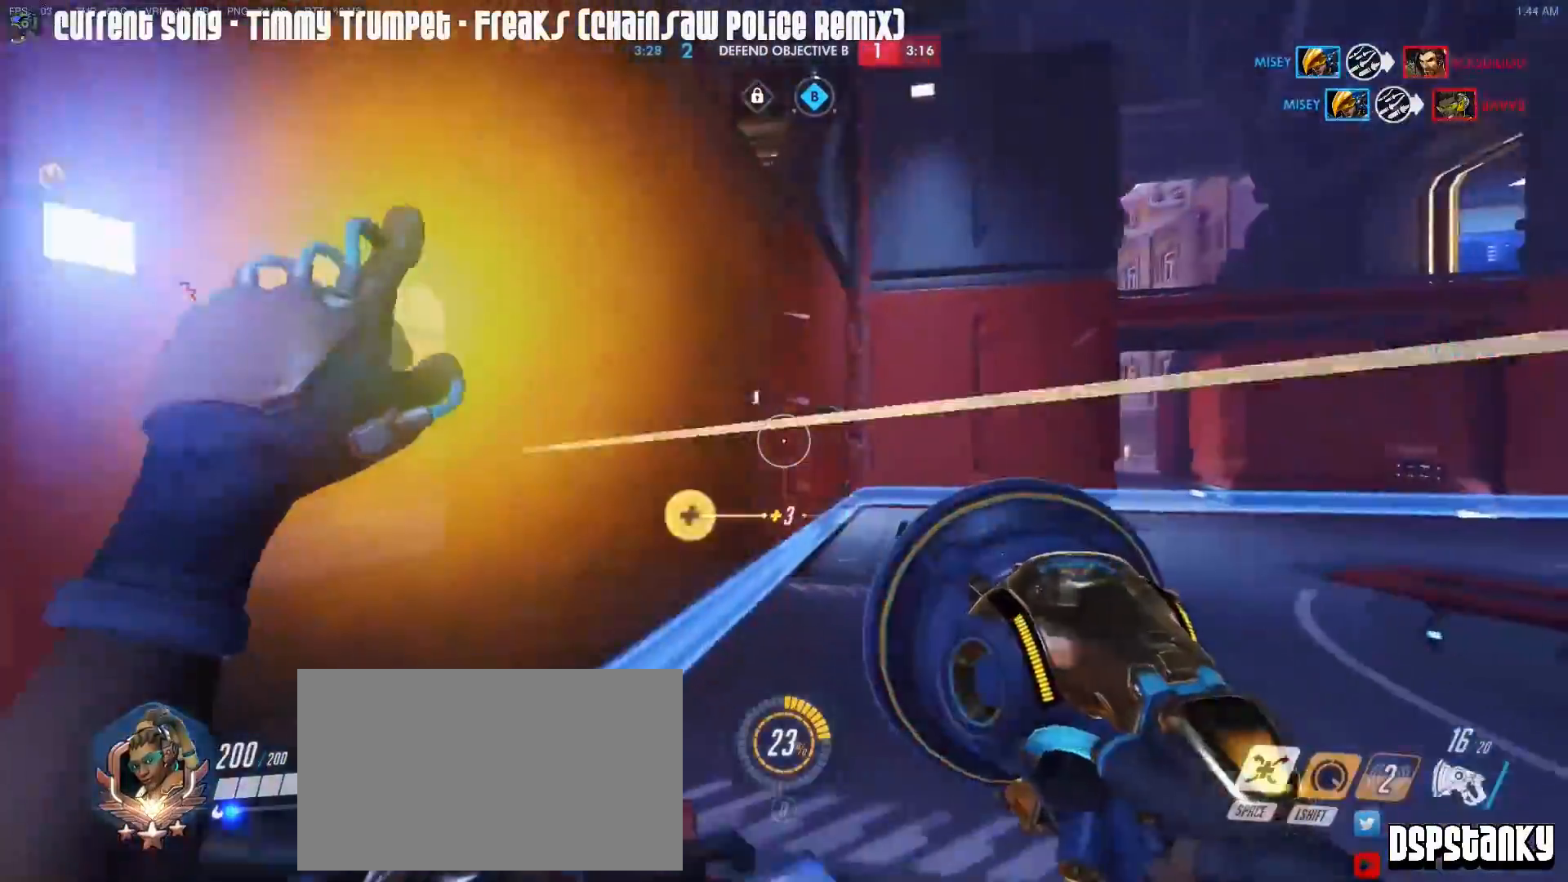
{"keys": ["w"], "mouse": [], "events": [[467, "w", "down"]]}
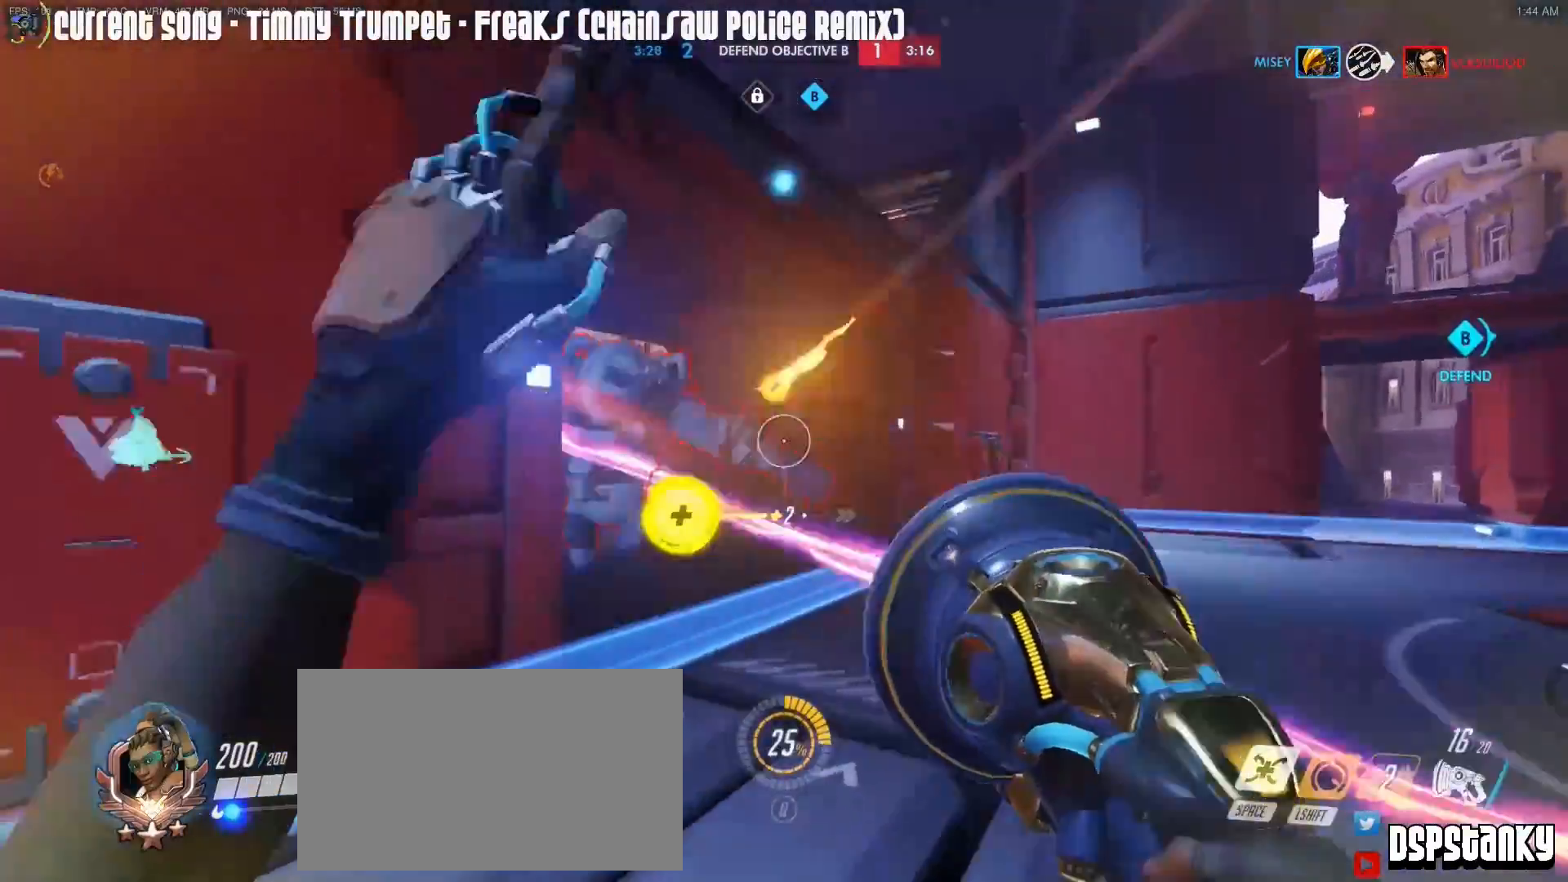
{"keys": ["w"], "mouse": ["left"], "events": [[50, "mouse_left", "down"], [50, "space", "down"], [100, "space", "up"], [250, "d", "down"], [433, "d", "up"]]}